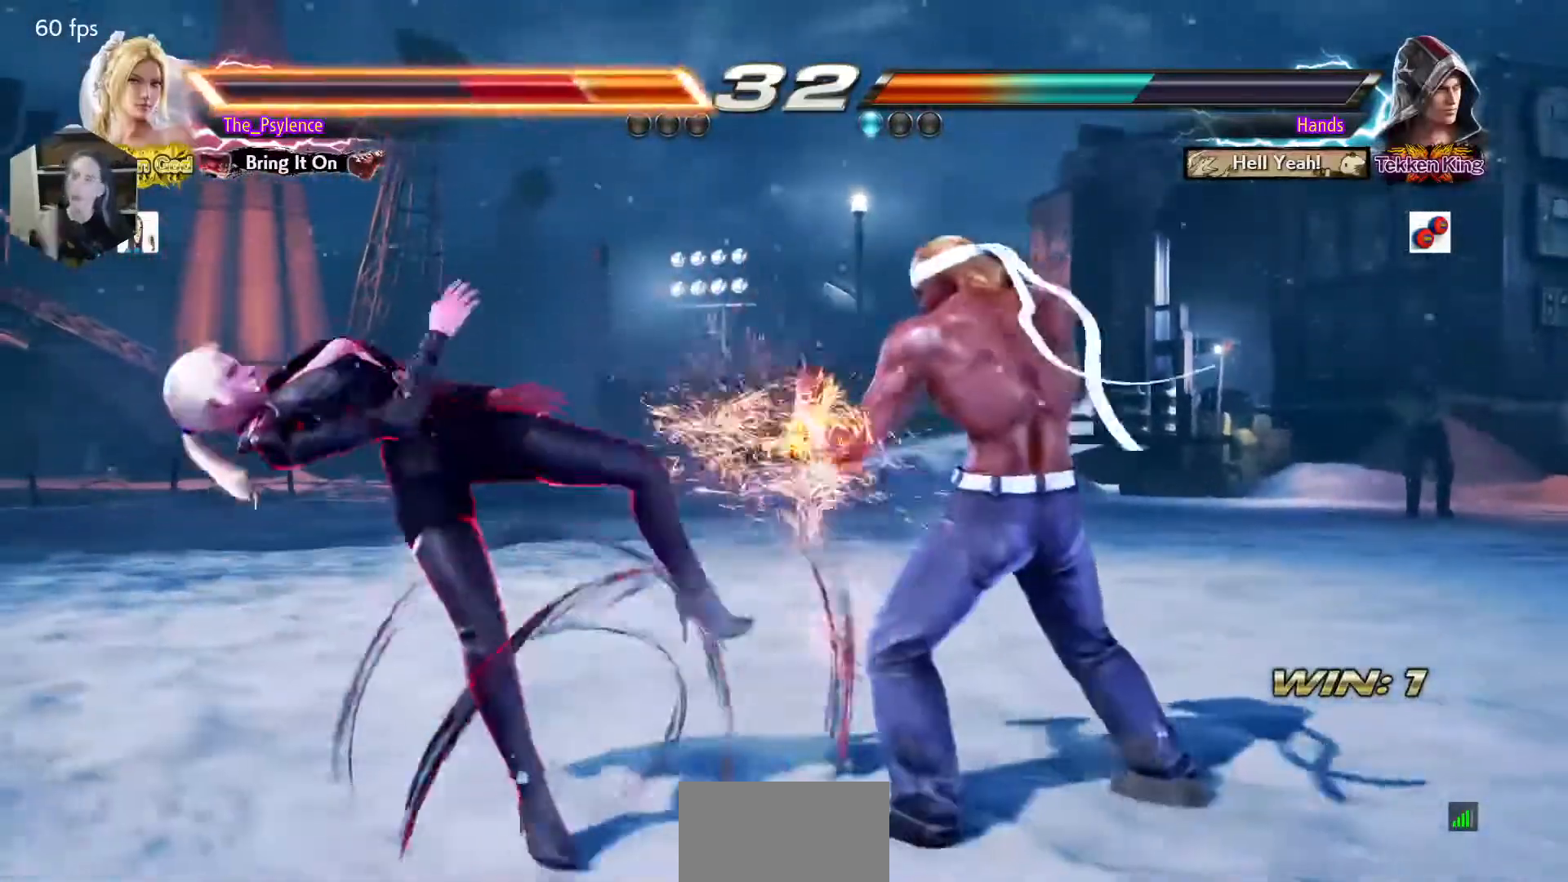
Gameplay with a controller (arcade stick); each line is a JSON object with the inputs held at the frame after it. "events" lists button and stick changes between this image and that frame as [ms after this image, input, new state], when the widget could be followed in between. Not read: L3 R3 other_buttons.
{"buttons": [], "events": []}
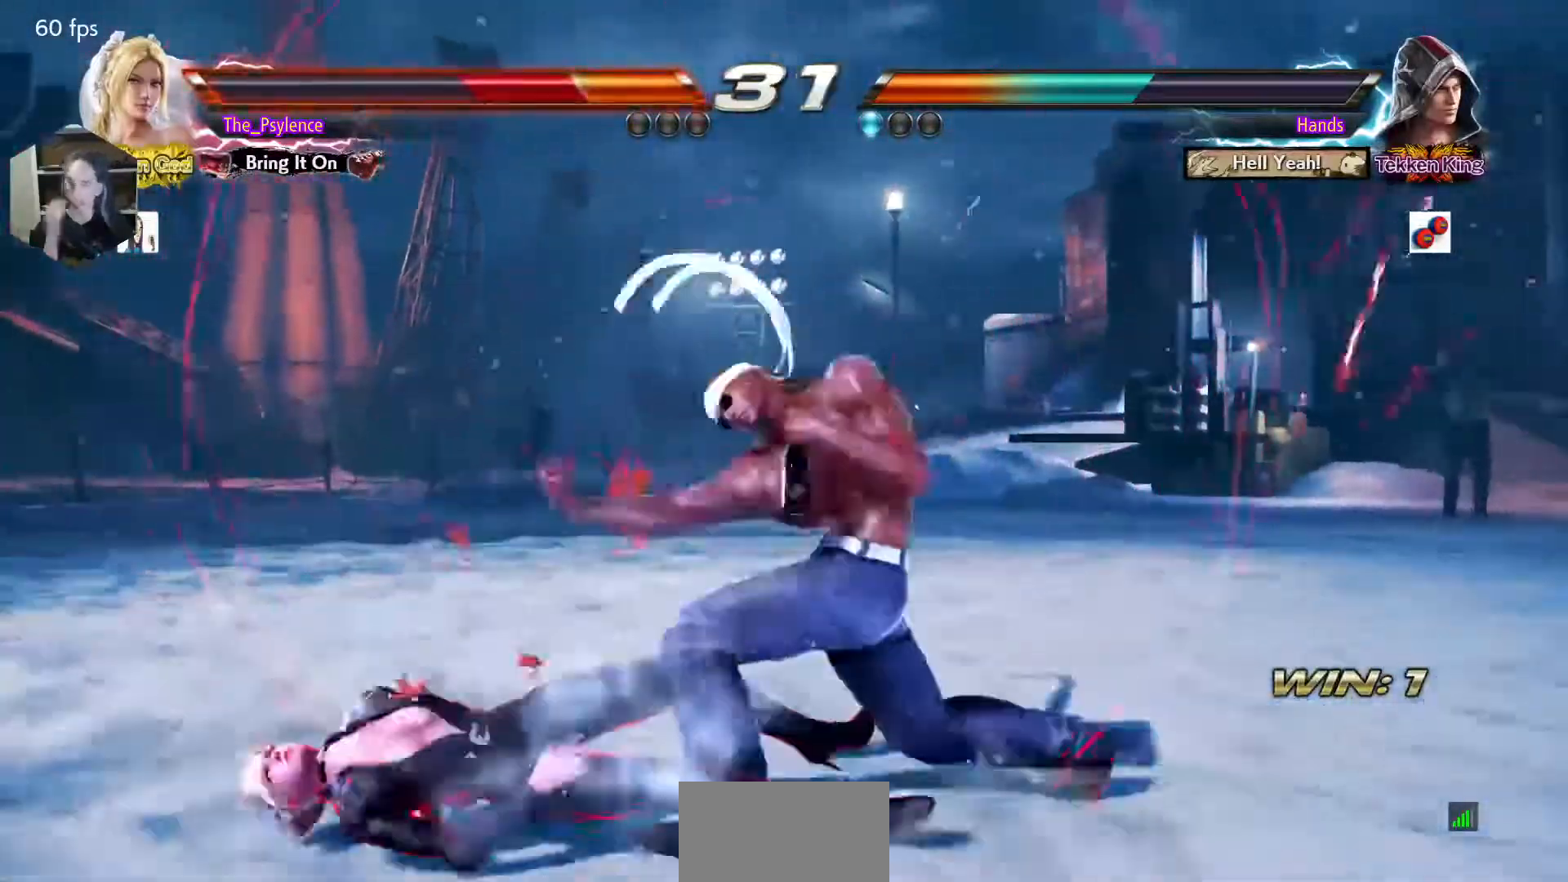
{"buttons": ["TRIANGLE"], "events": [[483, "TRIANGLE", "down"]]}
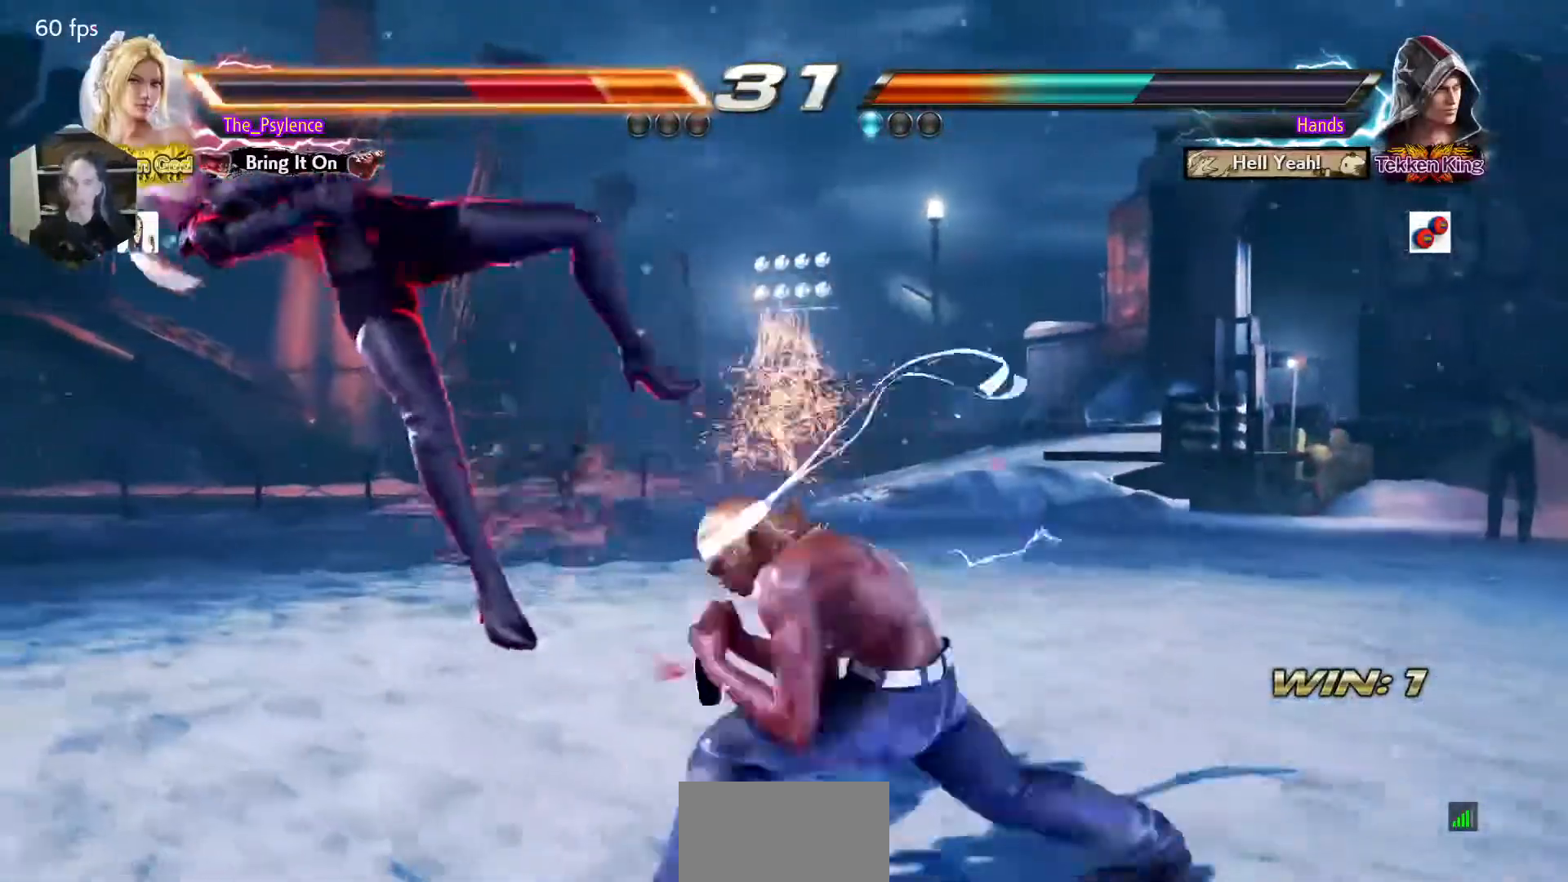
{"buttons": [], "events": [[33, "SQUARE", "down"], [67, "TRIANGLE", "up"], [83, "SQUARE", "up"], [167, "TRIANGLE", "down"], [183, "SQUARE", "down"], [300, "SQUARE", "up"], [300, "TRIANGLE", "up"]]}
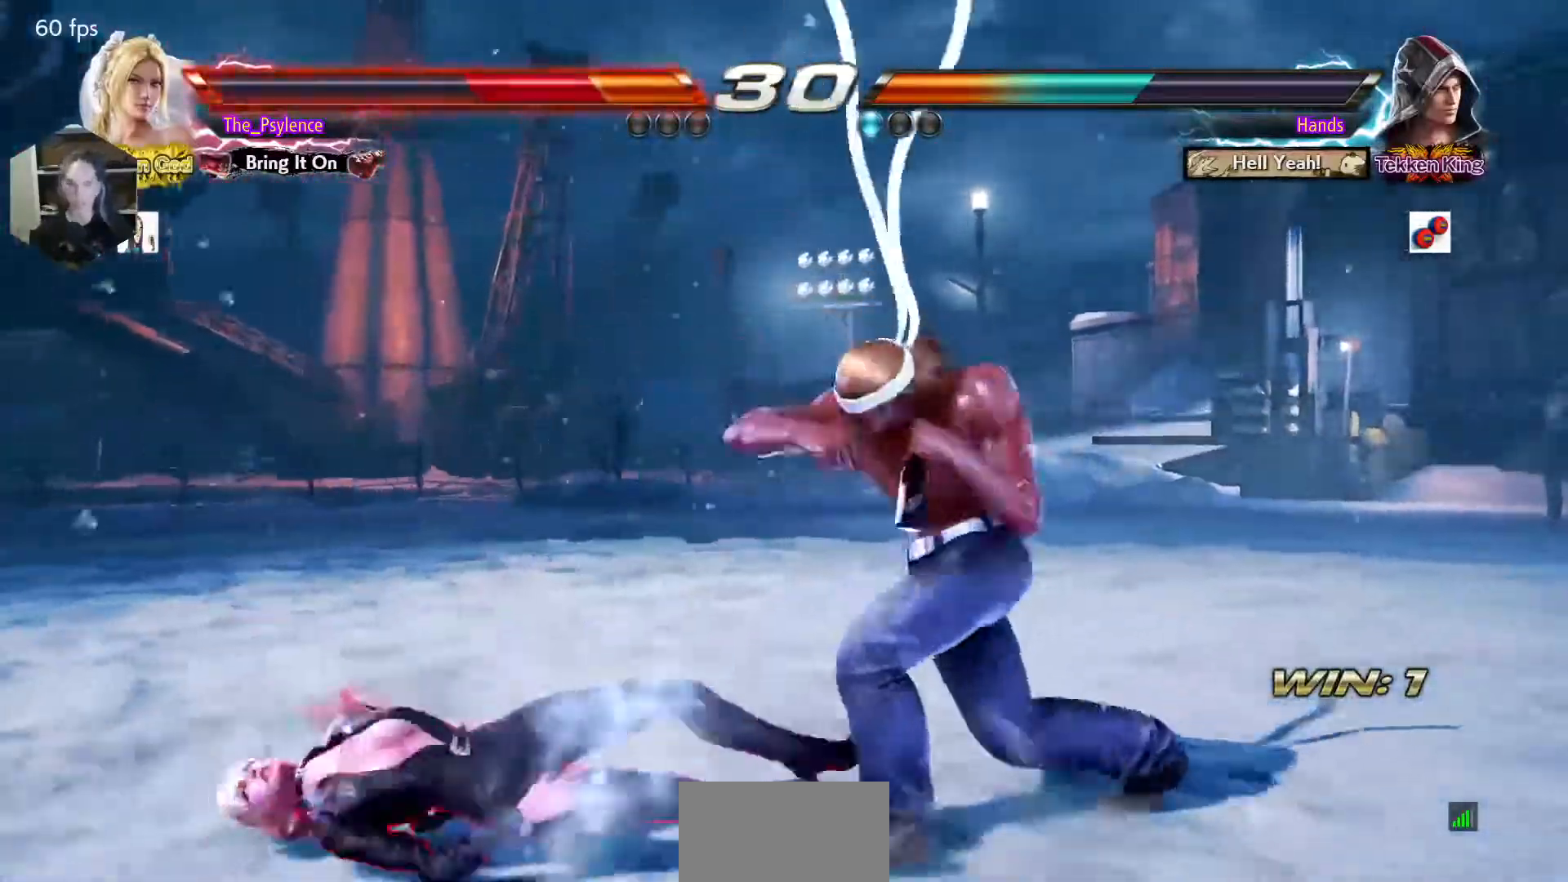
{"buttons": ["DPAD_LEFT"], "events": [[350, "DPAD_LEFT", "down"]]}
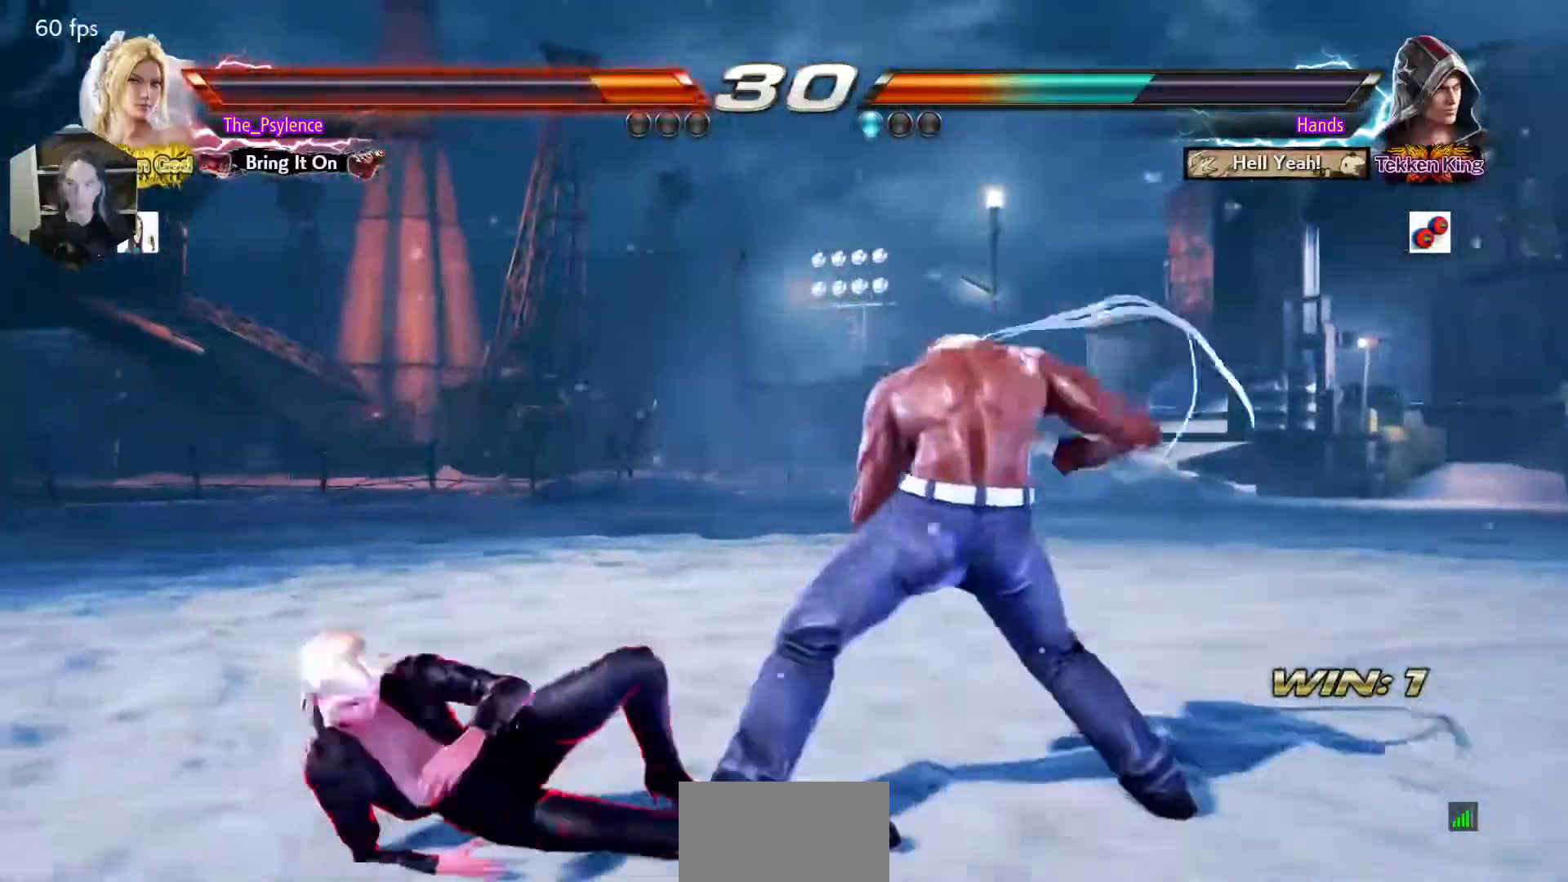
{"buttons": ["TRIANGLE"], "events": [[283, "DPAD_LEFT", "up"], [350, "DPAD_DOWN", "down"], [350, "DPAD_RIGHT", "down"], [350, "SQUARE", "down"], [467, "DPAD_RIGHT", "up"], [467, "SQUARE", "up"], [483, "DPAD_DOWN", "up"], [500, "TRIANGLE", "down"]]}
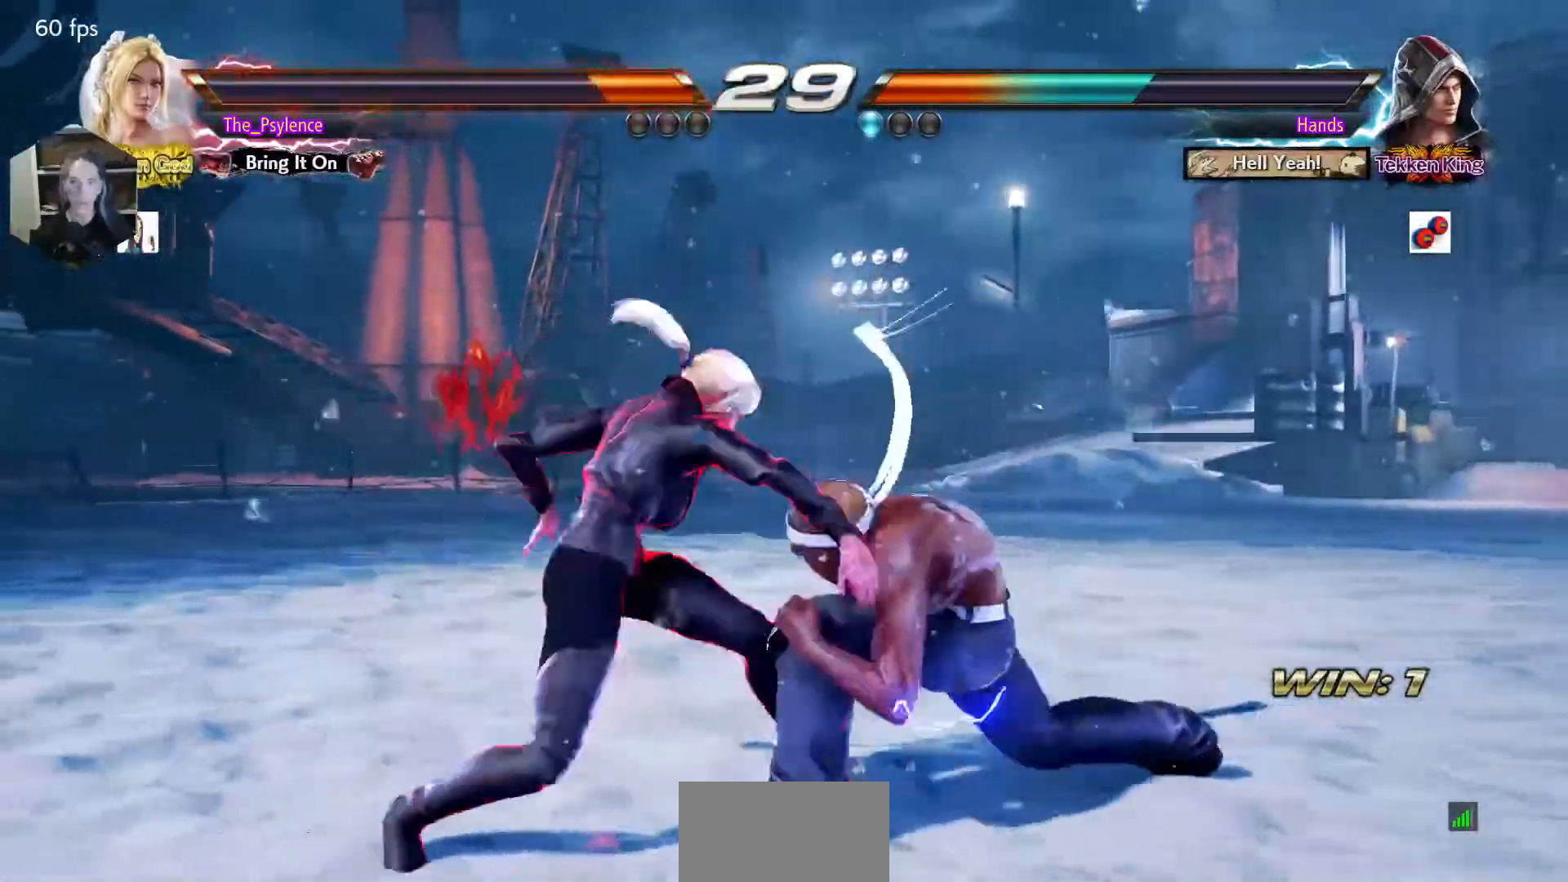
{"buttons": ["CIRCLE"], "events": [[183, "TRIANGLE", "up"], [433, "CIRCLE", "down"]]}
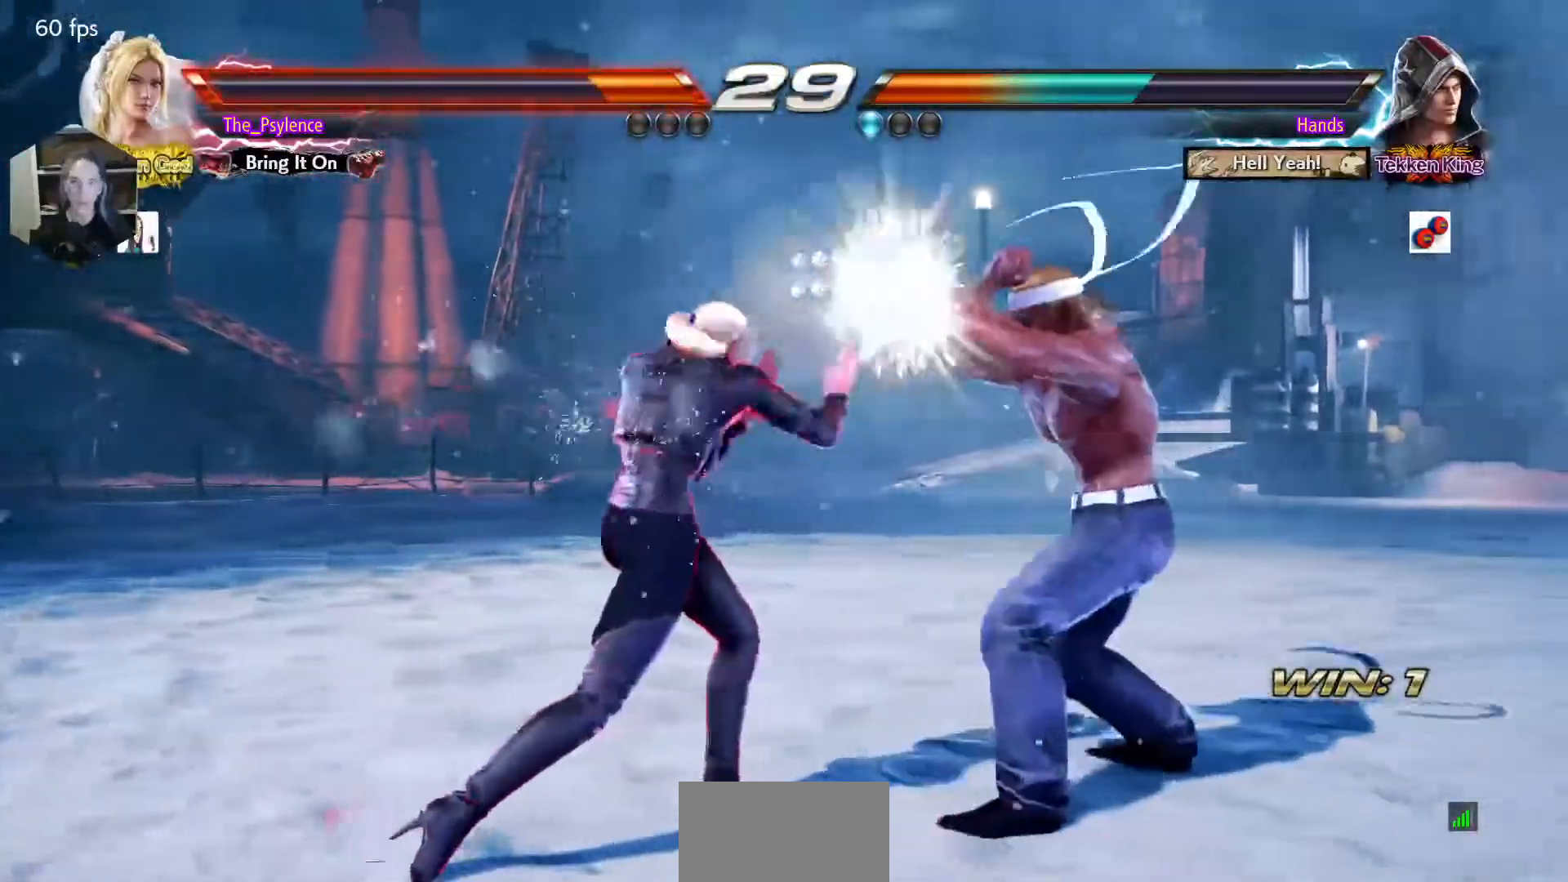
{"buttons": ["CIRCLE"], "events": []}
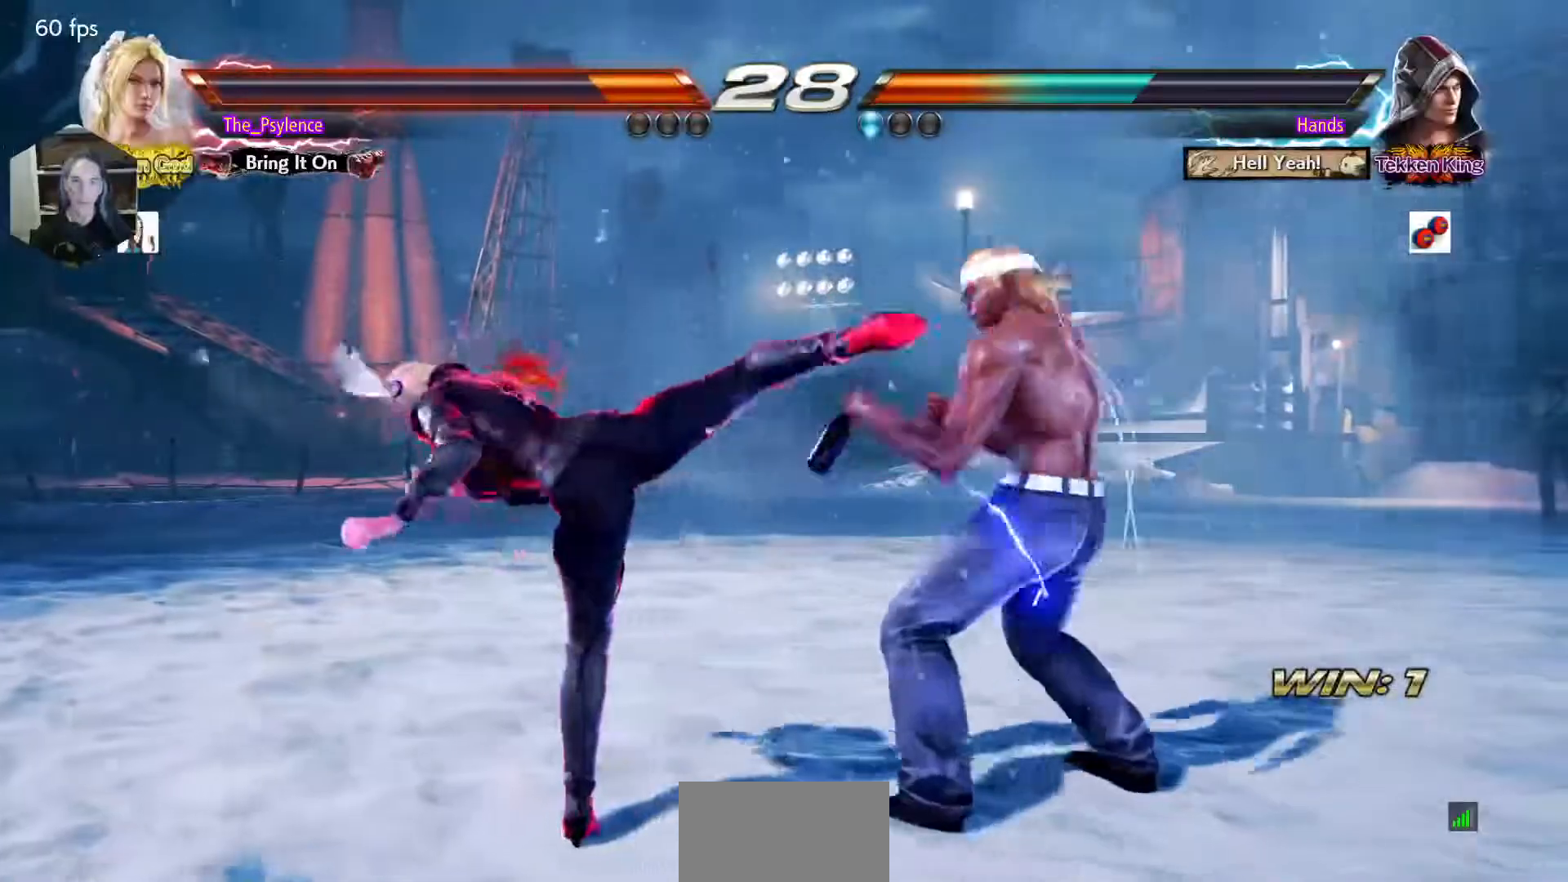
{"buttons": ["DPAD_LEFT"], "events": [[67, "CIRCLE", "up"], [150, "DPAD_DOWN", "down"], [200, "DPAD_DOWN", "up"], [267, "DPAD_LEFT", "down"], [400, "DPAD_LEFT", "up"], [433, "DPAD_LEFT", "down"]]}
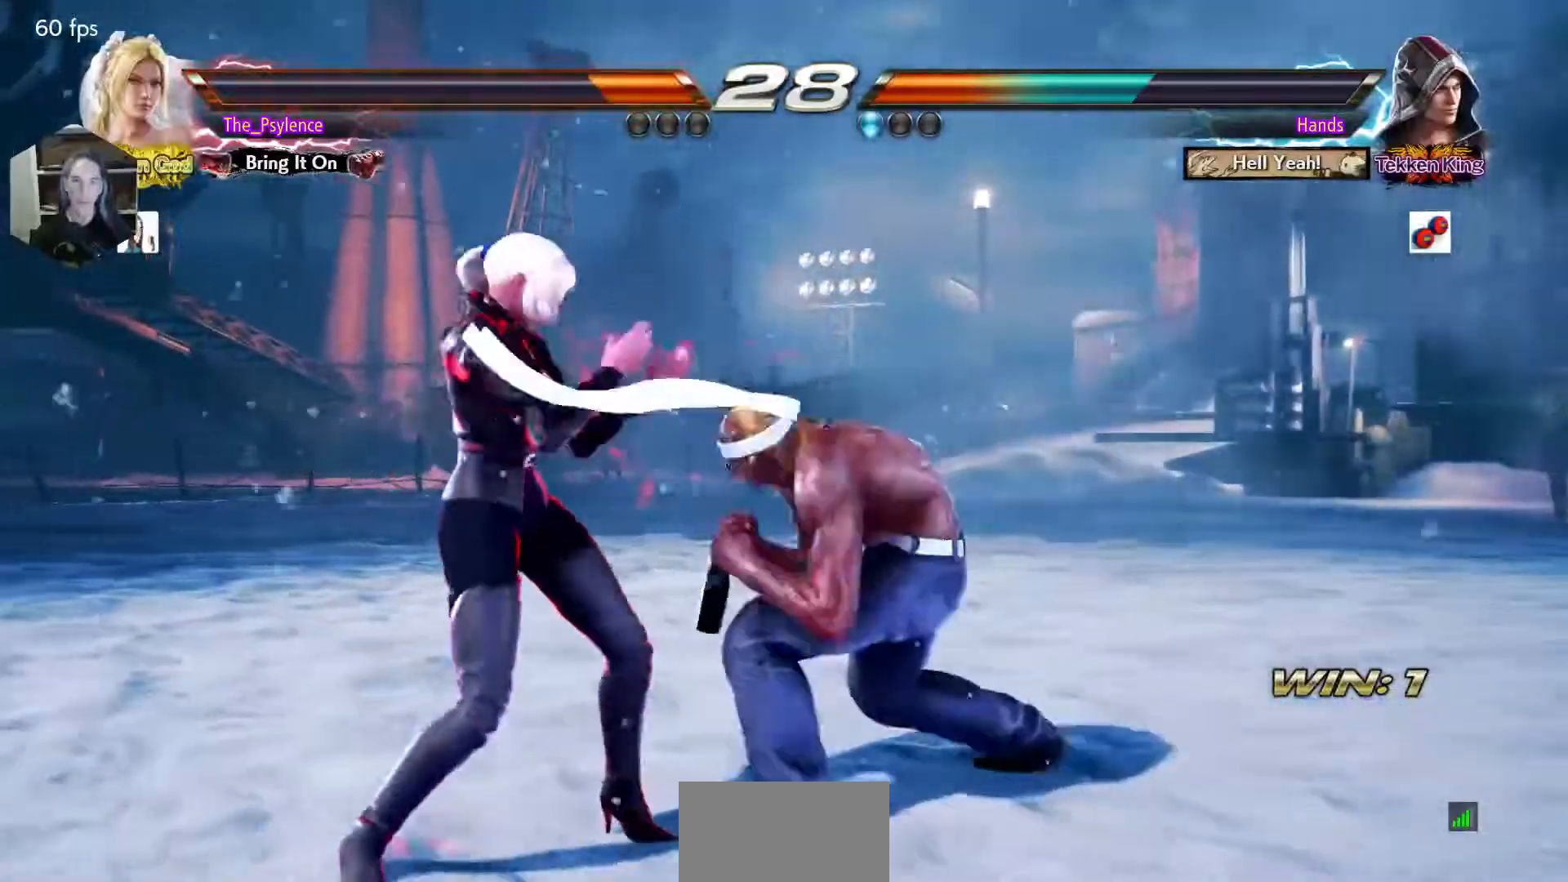
{"buttons": [], "events": [[233, "DPAD_LEFT", "up"], [317, "DPAD_LEFT", "down"], [500, "DPAD_LEFT", "up"]]}
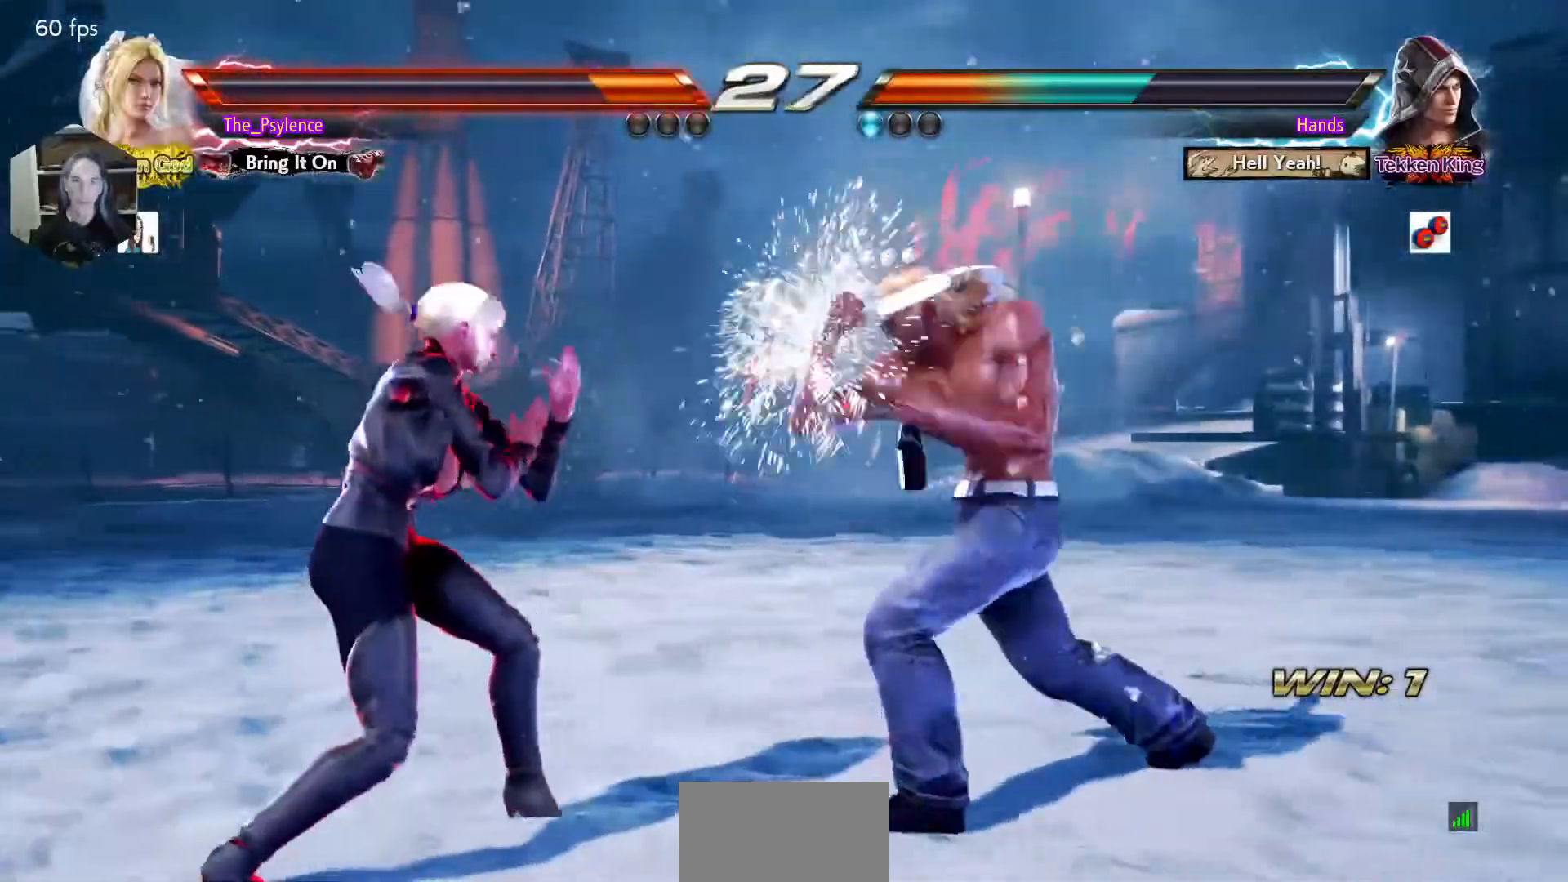
{"buttons": [], "events": [[50, "DPAD_DOWN", "down"], [167, "CIRCLE", "down"], [217, "DPAD_DOWN", "up"], [267, "CIRCLE", "up"]]}
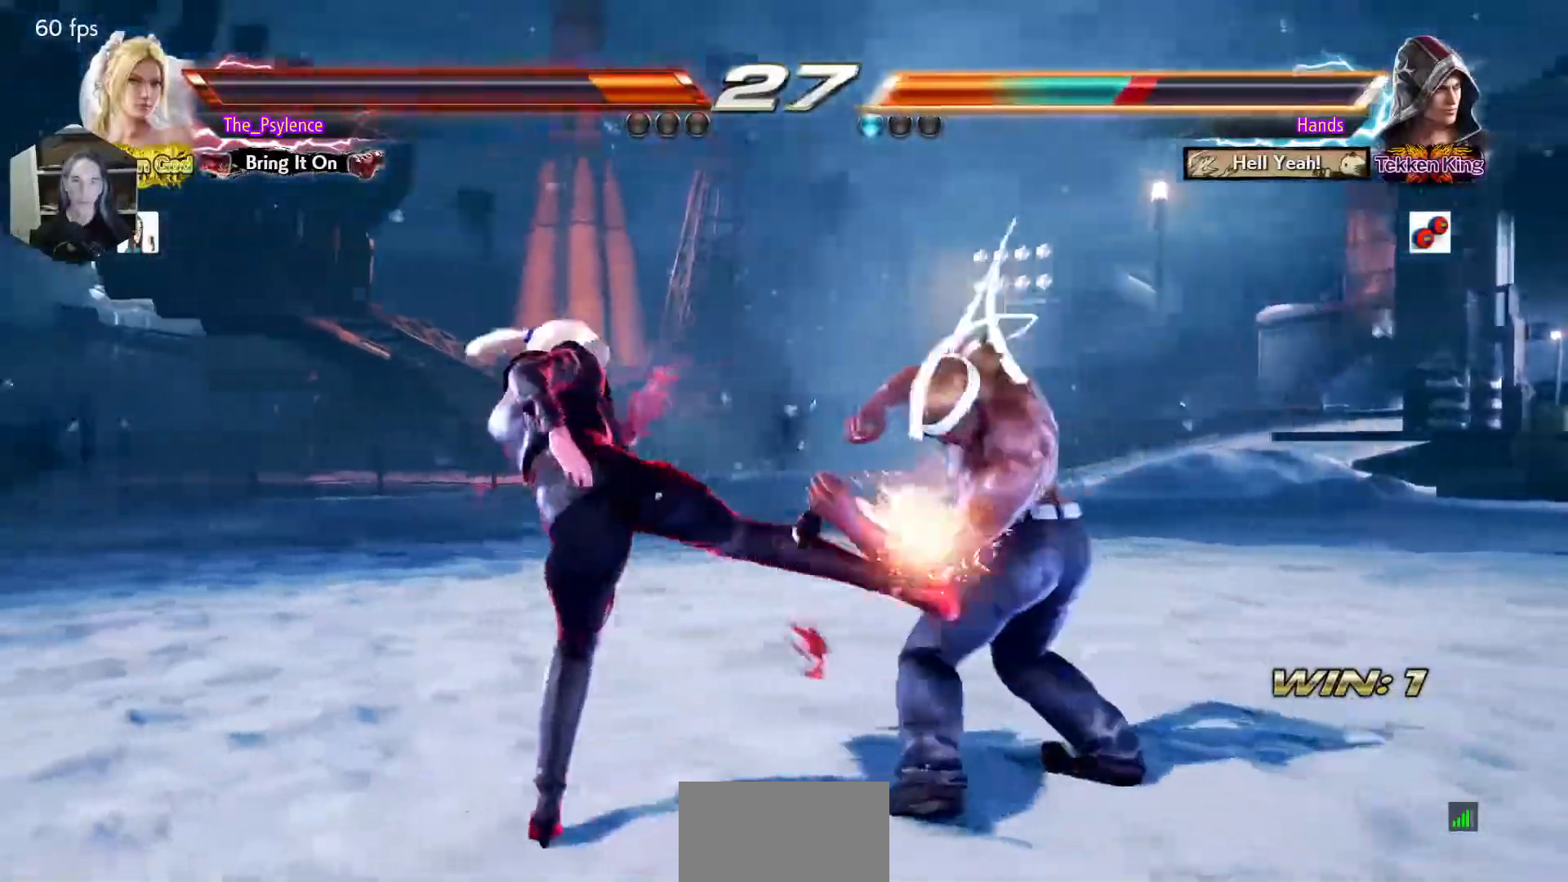
{"buttons": ["DPAD_UP"], "events": [[283, "DPAD_UP", "down"], [383, "DPAD_UP", "up"], [483, "DPAD_UP", "down"]]}
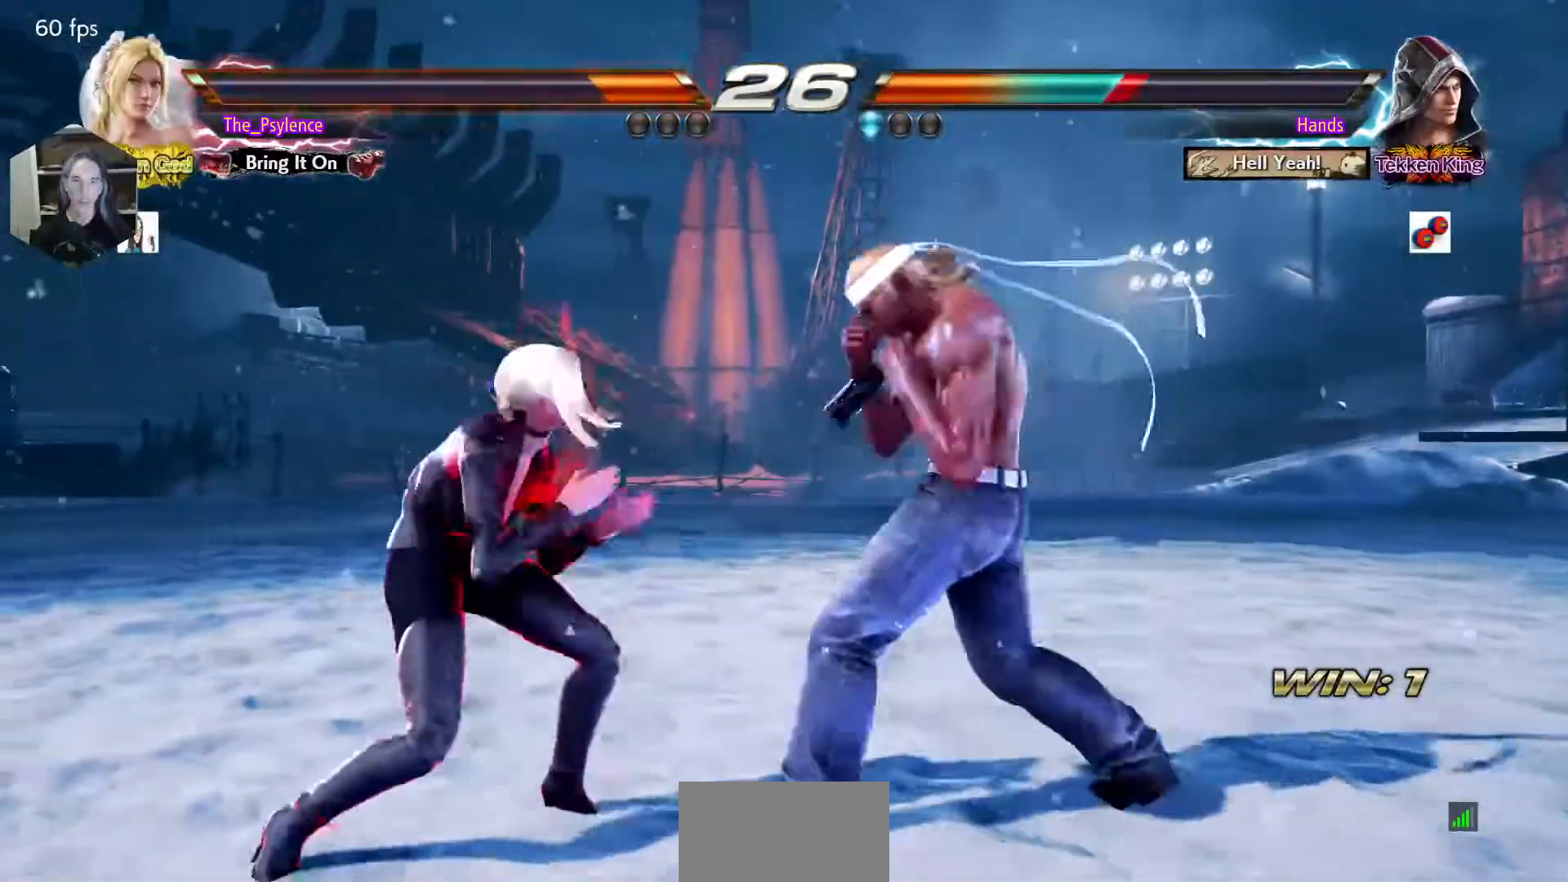
{"buttons": ["TRIANGLE"], "events": [[133, "DPAD_DOWN", "down"], [133, "DPAD_RIGHT", "down"], [133, "DPAD_UP", "up"], [150, "CROSS", "down"], [217, "DPAD_DOWN", "up"], [217, "DPAD_RIGHT", "up"], [250, "CROSS", "up"], [417, "TRIANGLE", "down"]]}
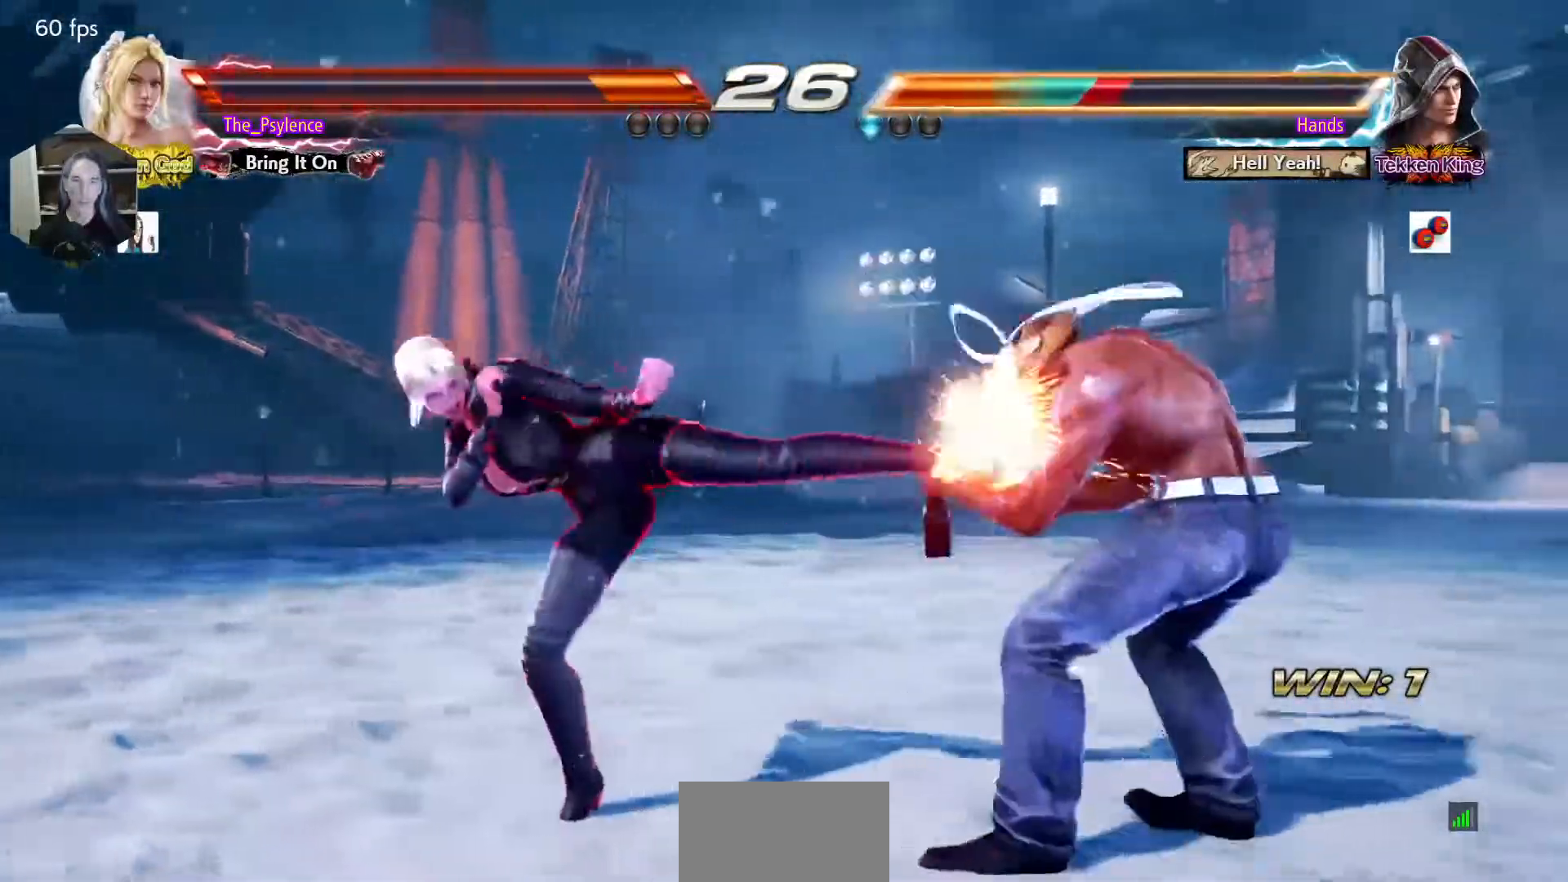
{"buttons": [], "events": [[117, "TRIANGLE", "up"]]}
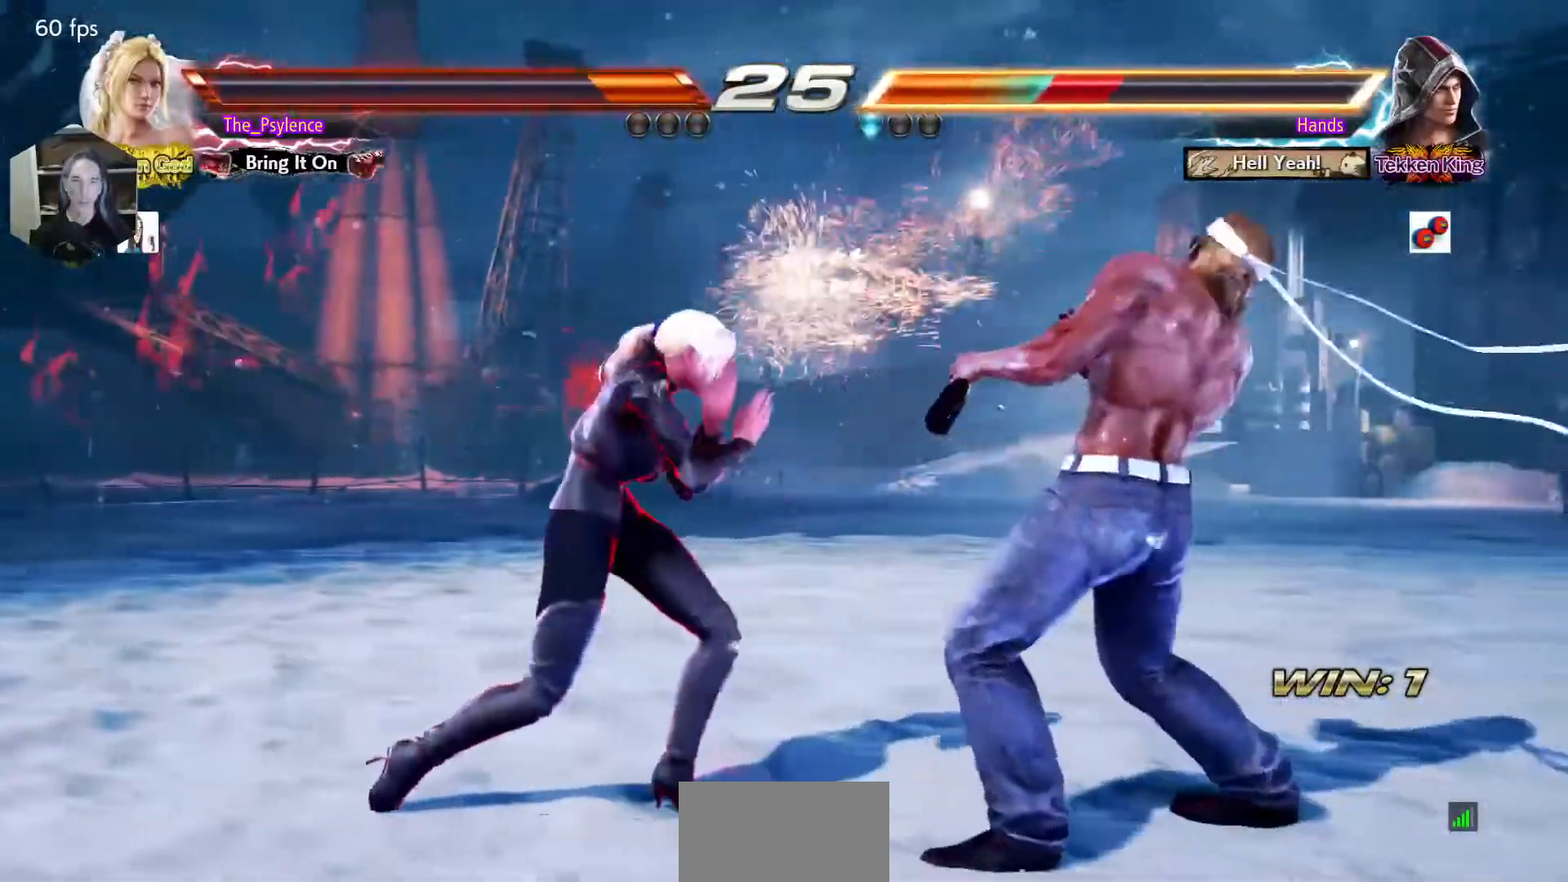
{"buttons": ["TRIANGLE"], "events": [[100, "DPAD_DOWN", "down"], [133, "DPAD_RIGHT", "down"], [217, "CIRCLE", "down"], [283, "DPAD_DOWN", "up"], [300, "CIRCLE", "up"], [317, "DPAD_RIGHT", "up"], [367, "TRIANGLE", "down"]]}
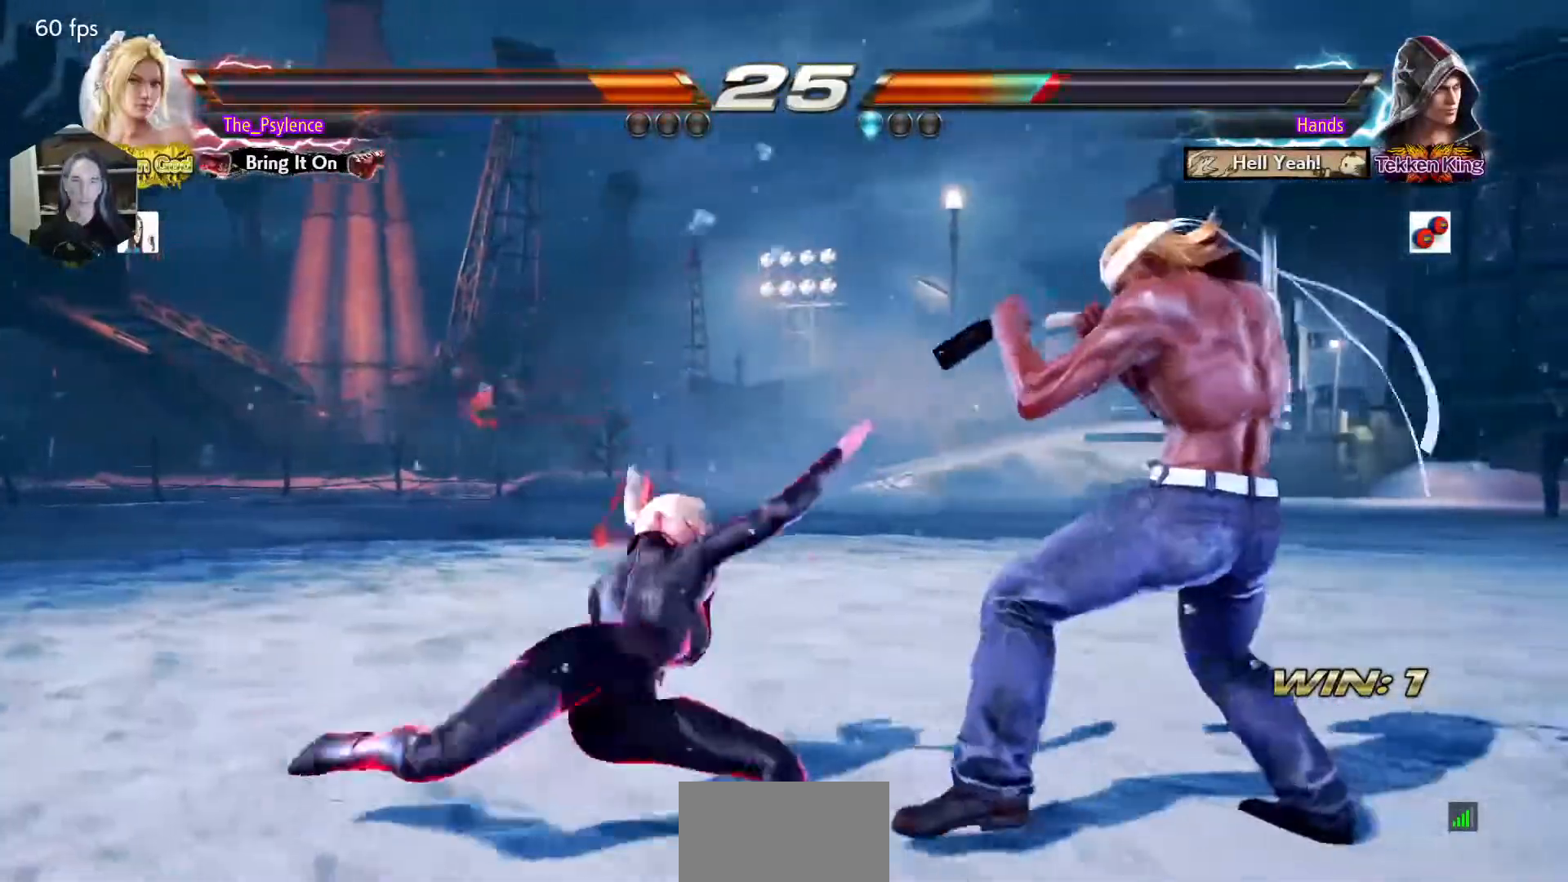
{"buttons": [], "events": [[17, "TRIANGLE", "up"]]}
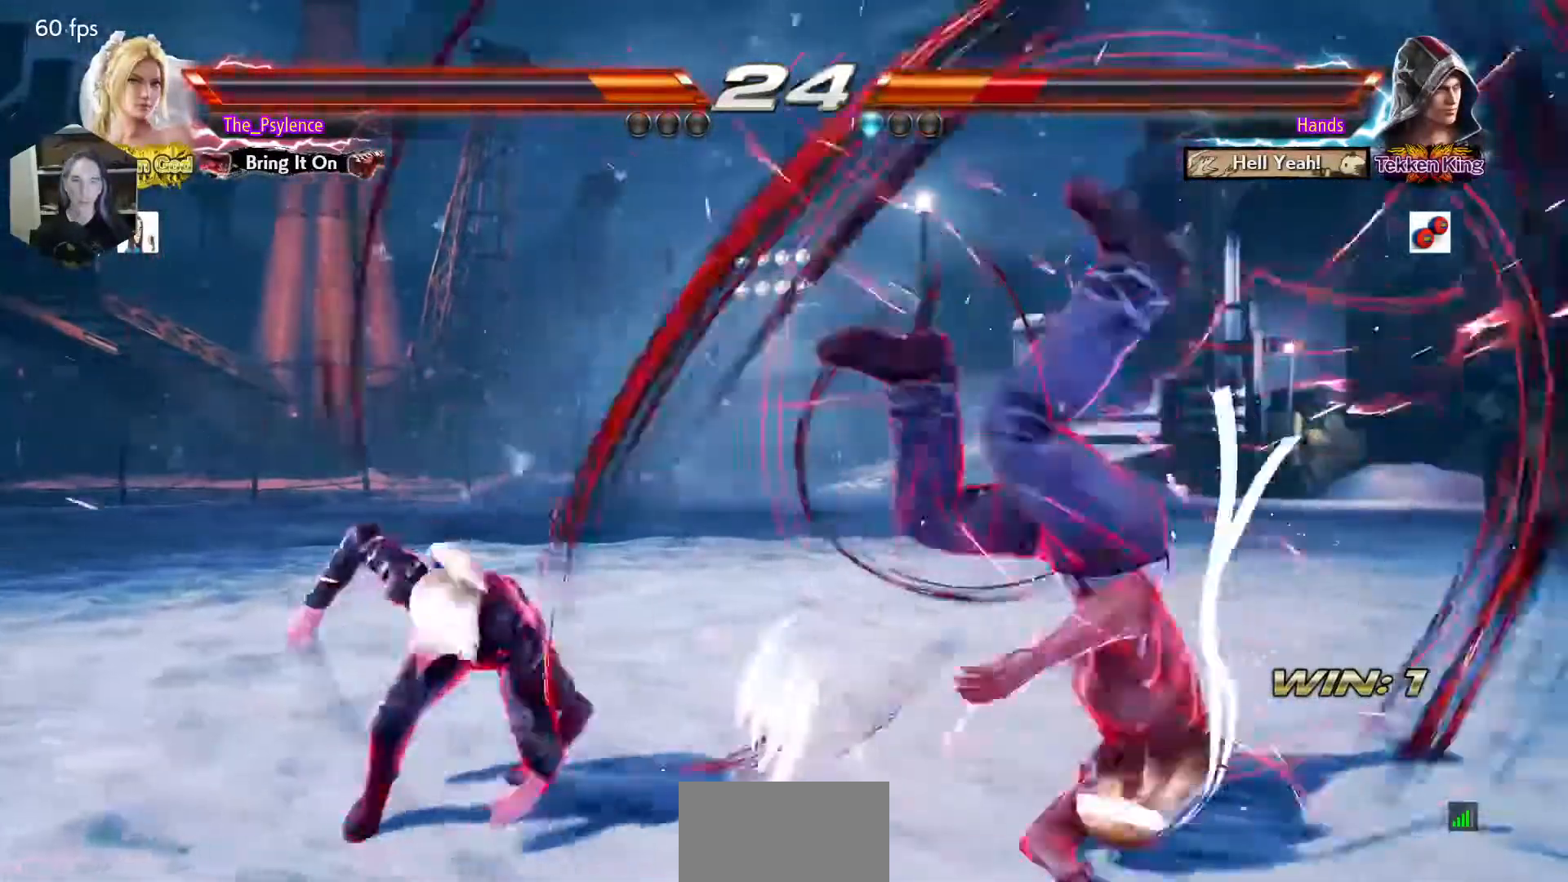
{"buttons": ["TRIANGLE", "DPAD_RIGHT"], "events": [[283, "DPAD_UP", "down"], [417, "DPAD_DOWN", "down"], [417, "DPAD_UP", "up"], [450, "DPAD_RIGHT", "down"], [483, "DPAD_DOWN", "up"], [483, "TRIANGLE", "down"]]}
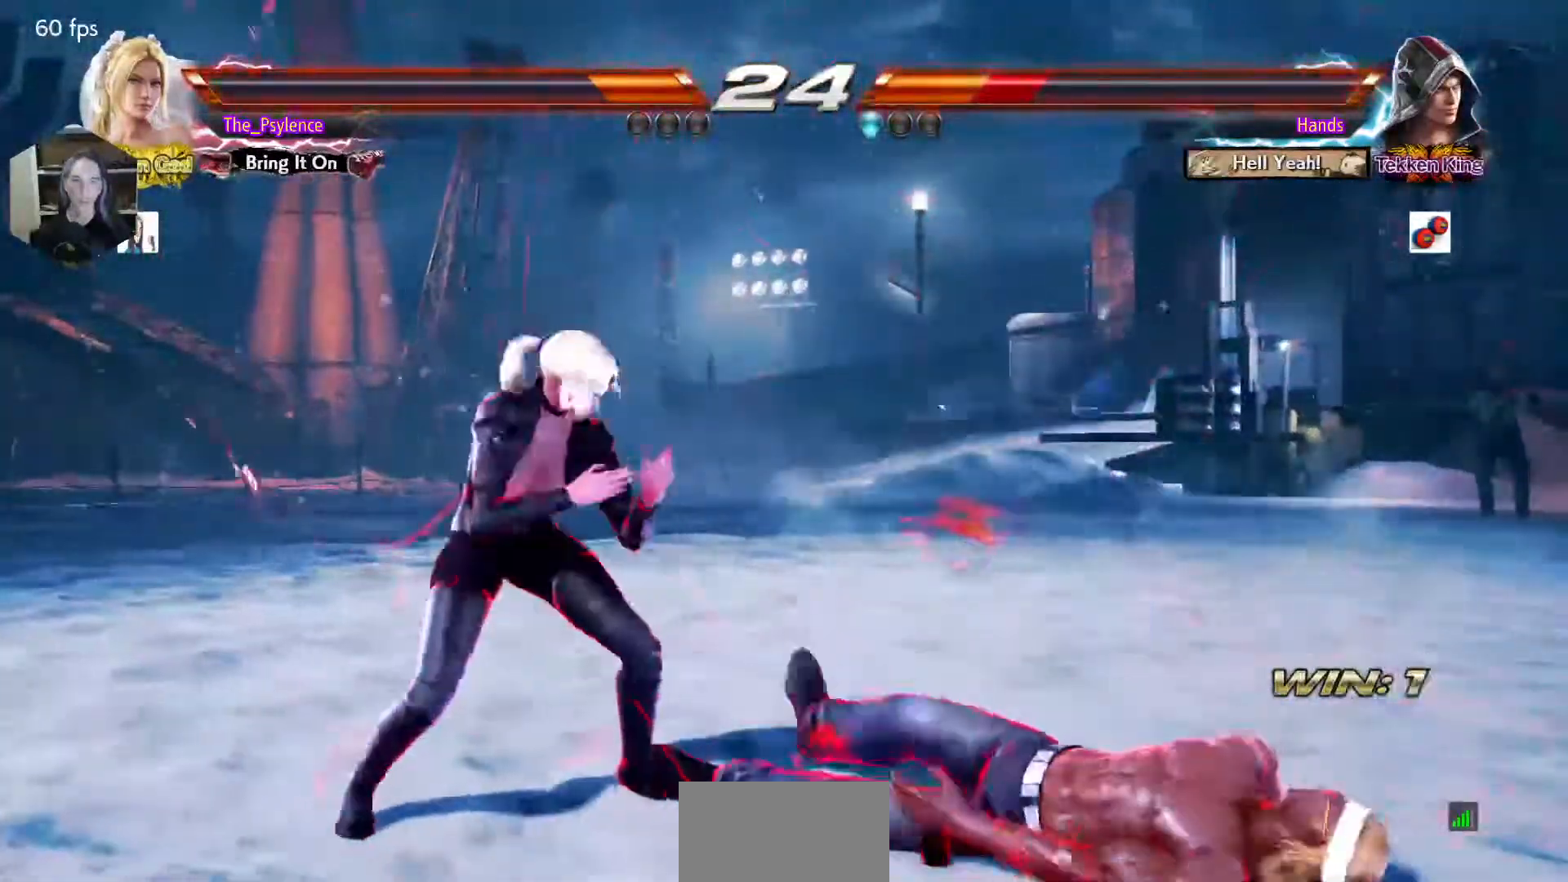
{"buttons": ["TRIANGLE"], "events": [[33, "DPAD_RIGHT", "up"]]}
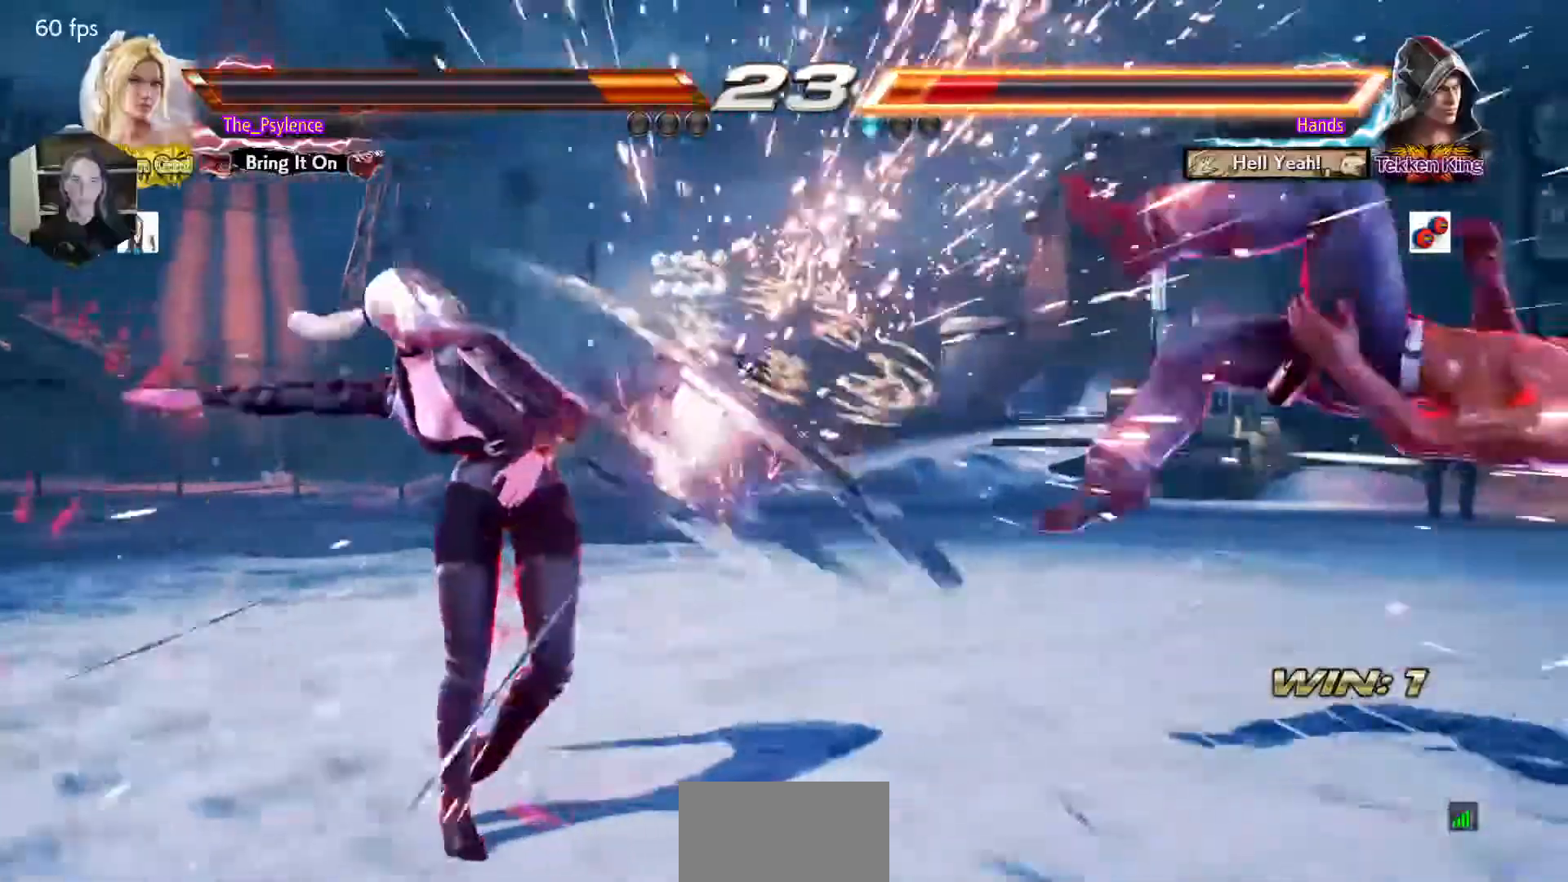
{"buttons": ["TRIANGLE", "DPAD_RIGHT"], "events": [[200, "DPAD_RIGHT", "down"], [317, "DPAD_RIGHT", "up"], [400, "DPAD_RIGHT", "down"]]}
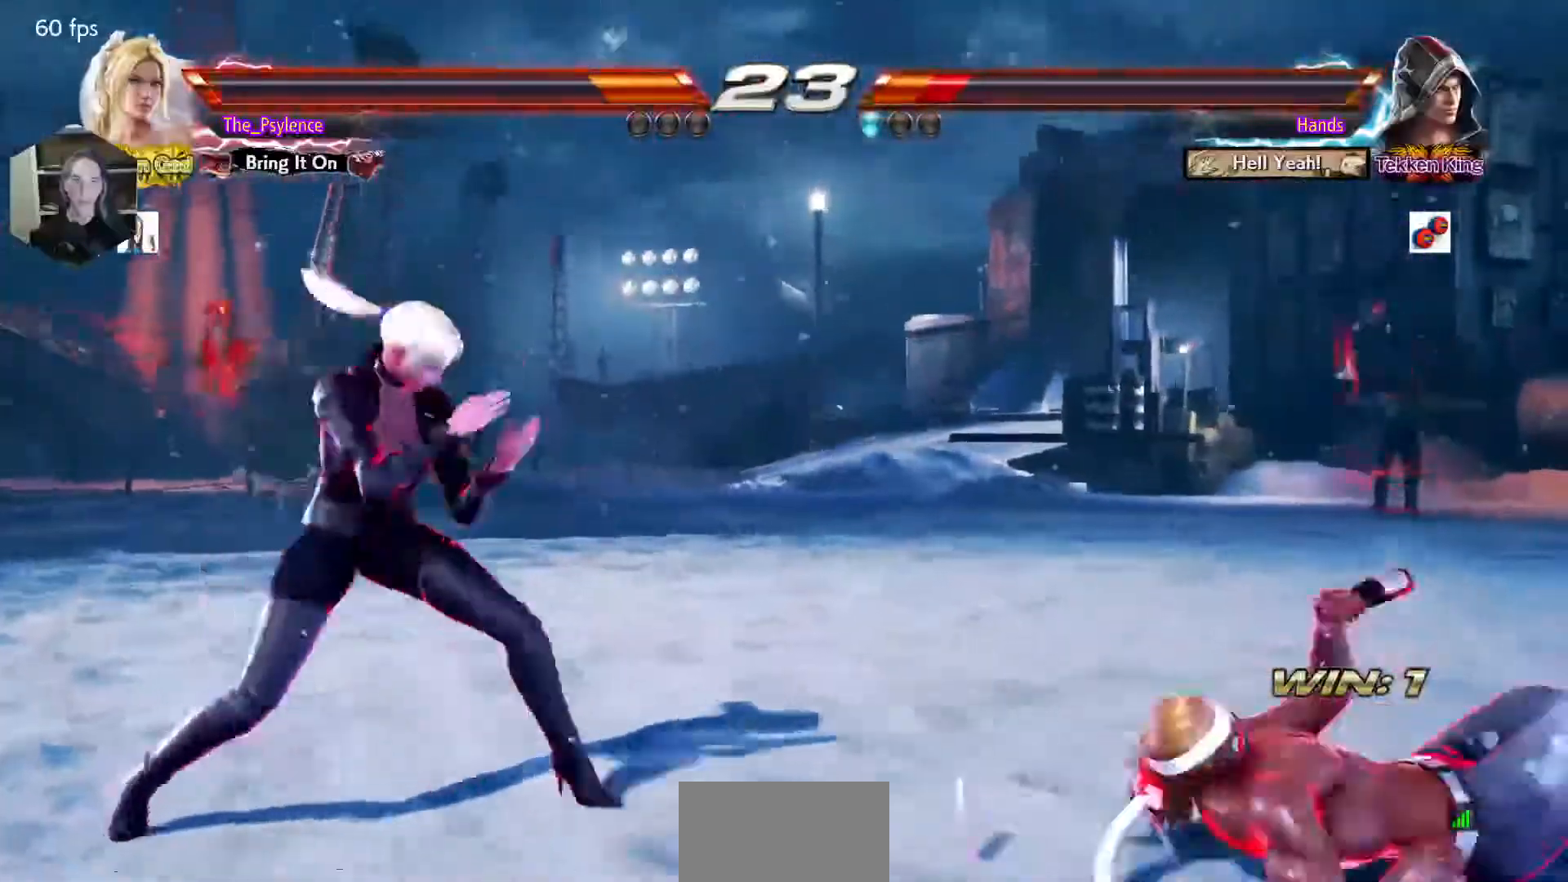
{"buttons": ["SQUARE", "TRIANGLE", "DPAD_RIGHT"], "events": [[67, "SQUARE", "down"]]}
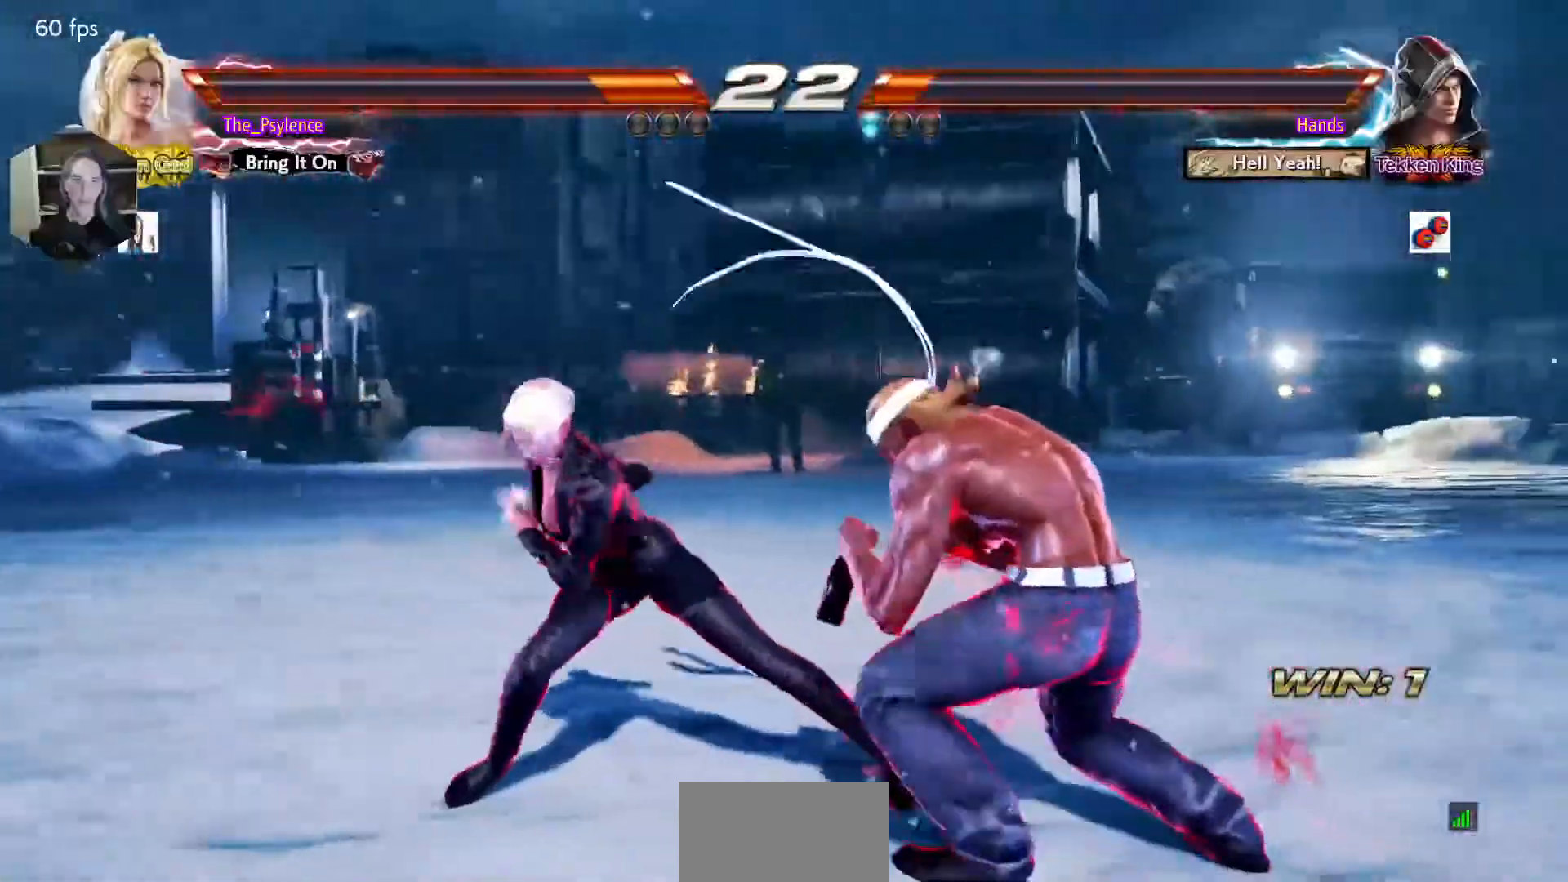
{"buttons": ["TRIANGLE", "DPAD_RIGHT"], "events": [[483, "SQUARE", "up"]]}
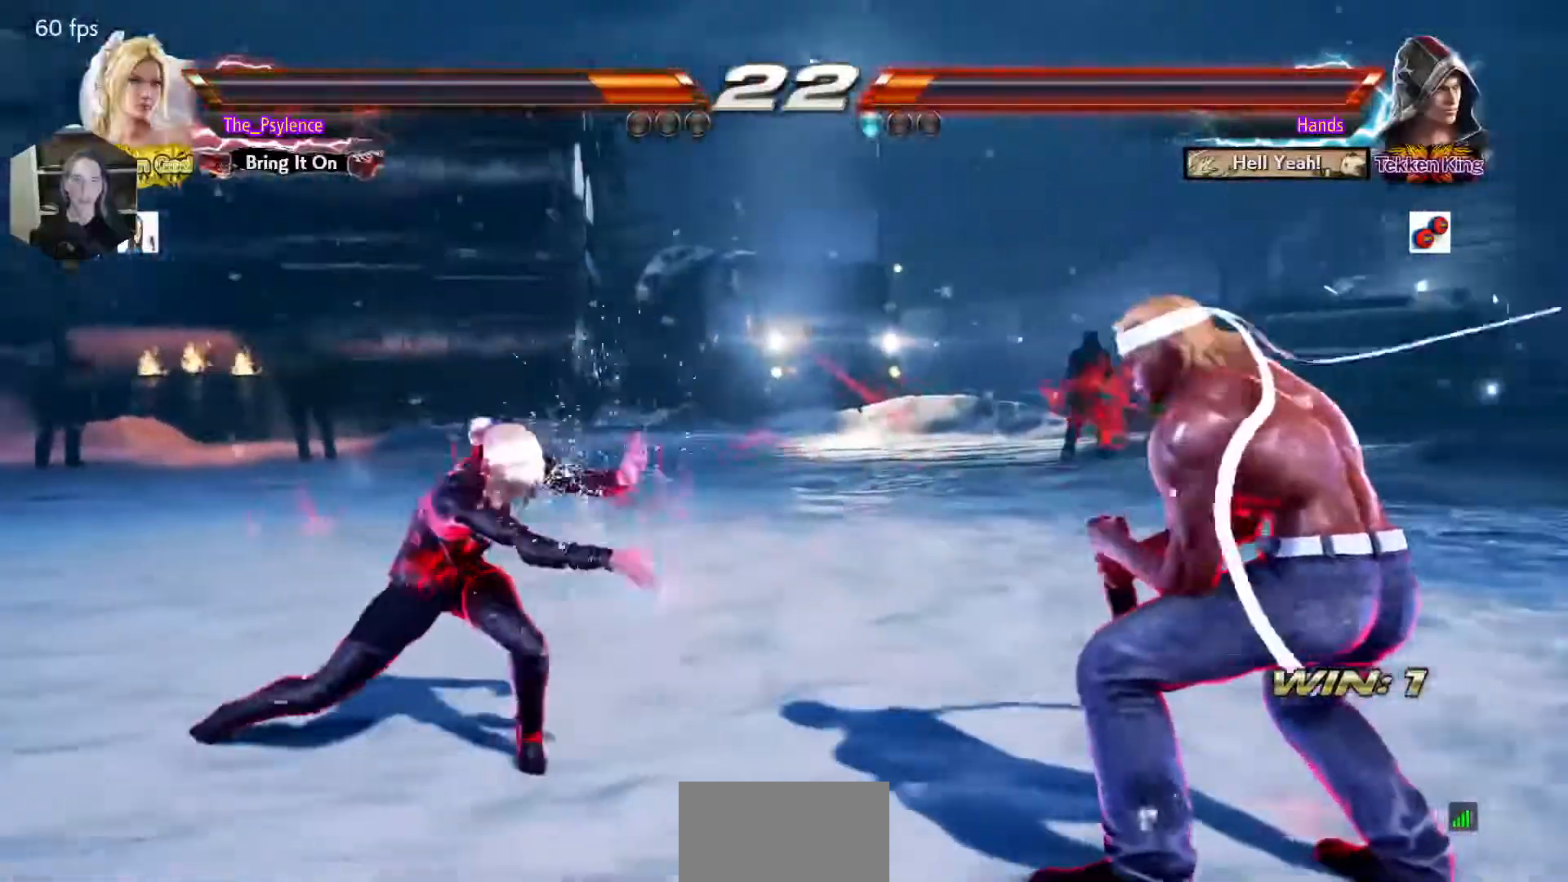
{"buttons": ["TRIANGLE", "DPAD_RIGHT"], "events": [[183, "CROSS", "down"], [300, "CROSS", "up"], [317, "DPAD_DOWN", "down"], [483, "DPAD_DOWN", "up"]]}
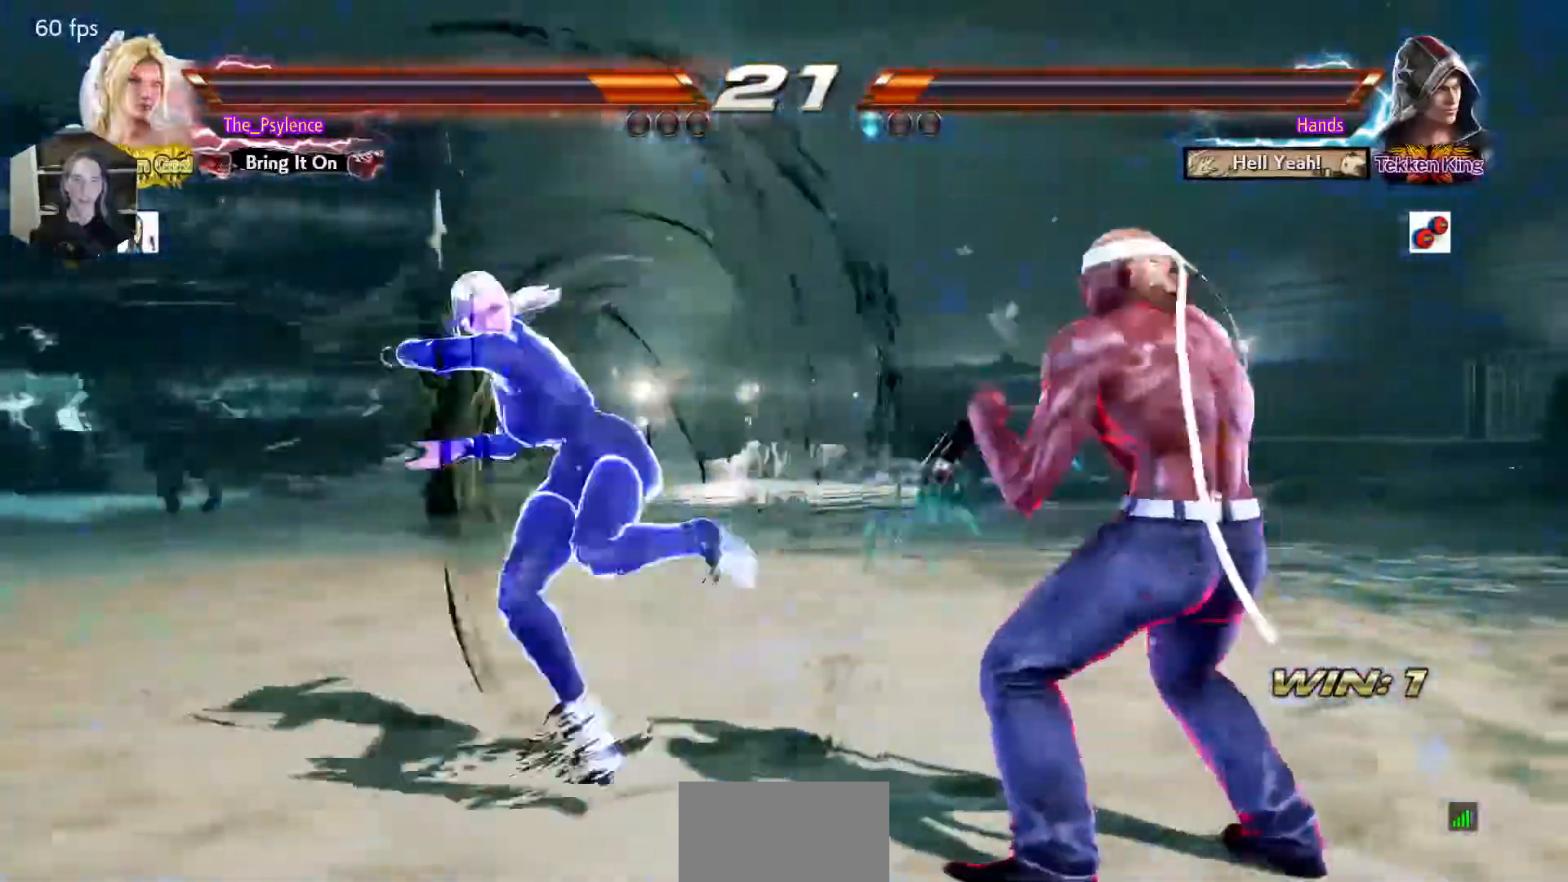
{"buttons": ["DPAD_RIGHT"], "events": [[133, "TRIANGLE", "up"]]}
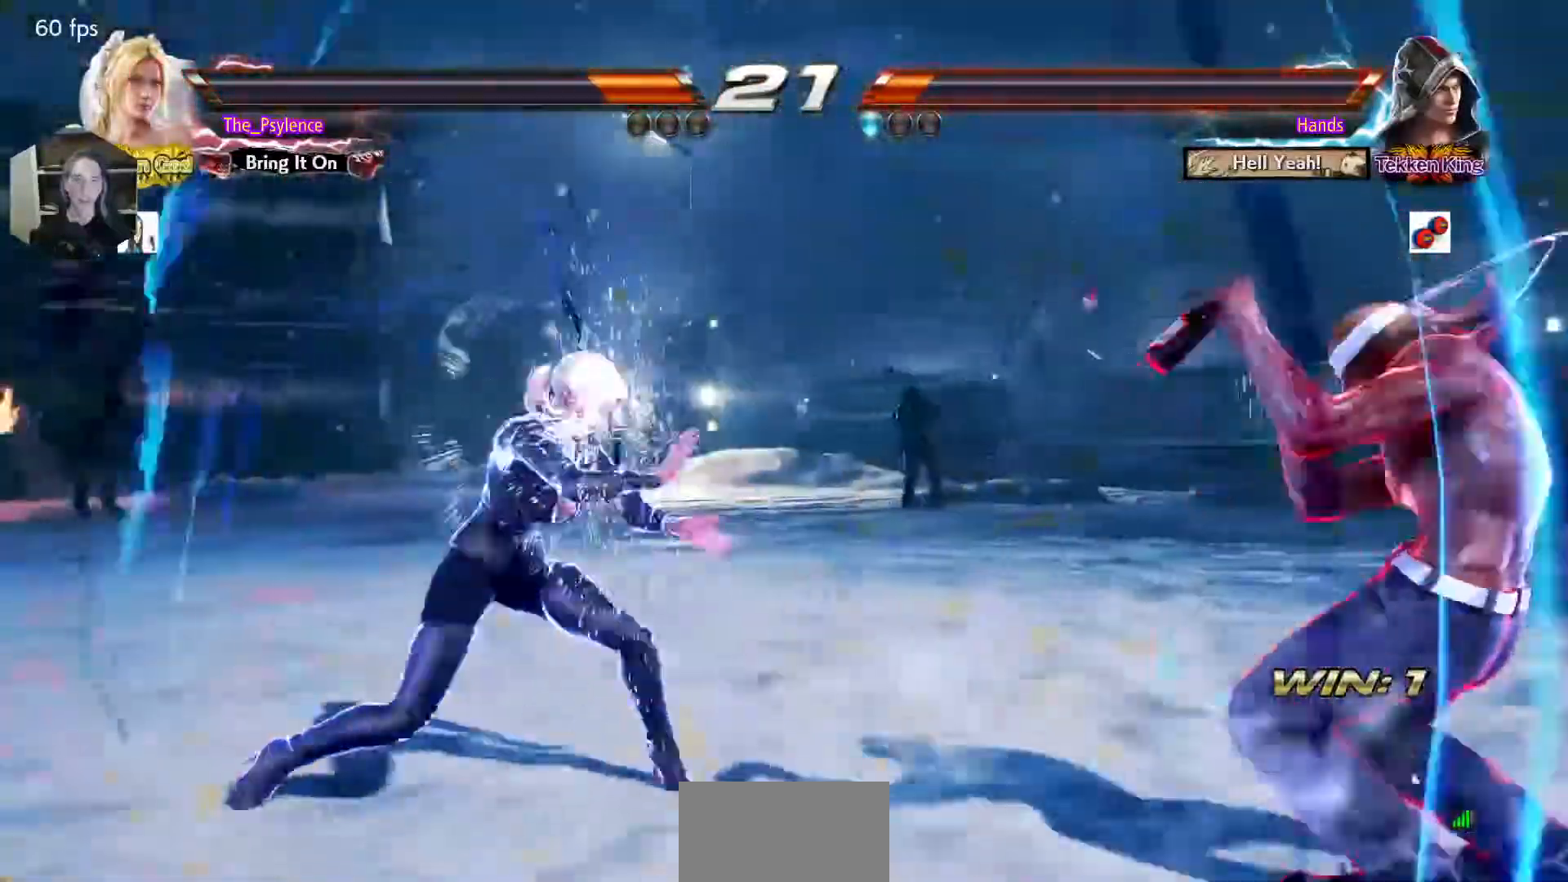
{"buttons": ["SQUARE"], "events": [[100, "DPAD_RIGHT", "up"], [133, "DPAD_UP", "down"], [250, "DPAD_UP", "up"], [367, "DPAD_DOWN", "down"], [367, "DPAD_RIGHT", "down"], [400, "SQUARE", "down"], [467, "DPAD_DOWN", "up"], [467, "DPAD_RIGHT", "up"]]}
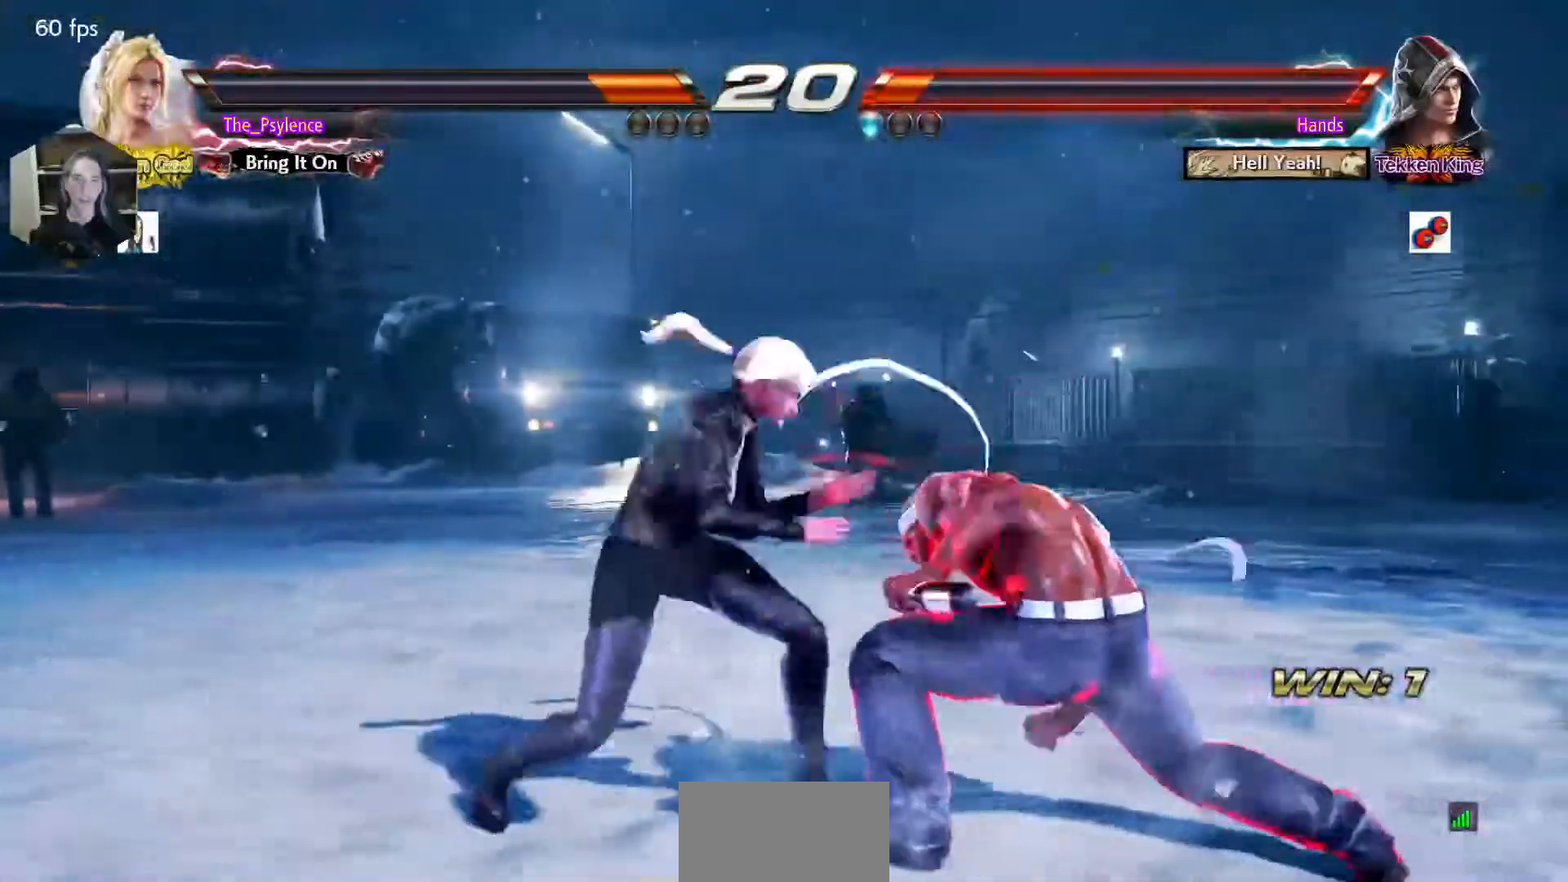
{"buttons": ["SQUARE"], "events": [[17, "SQUARE", "up"], [83, "TRIANGLE", "down"], [267, "TRIANGLE", "up"], [500, "SQUARE", "down"]]}
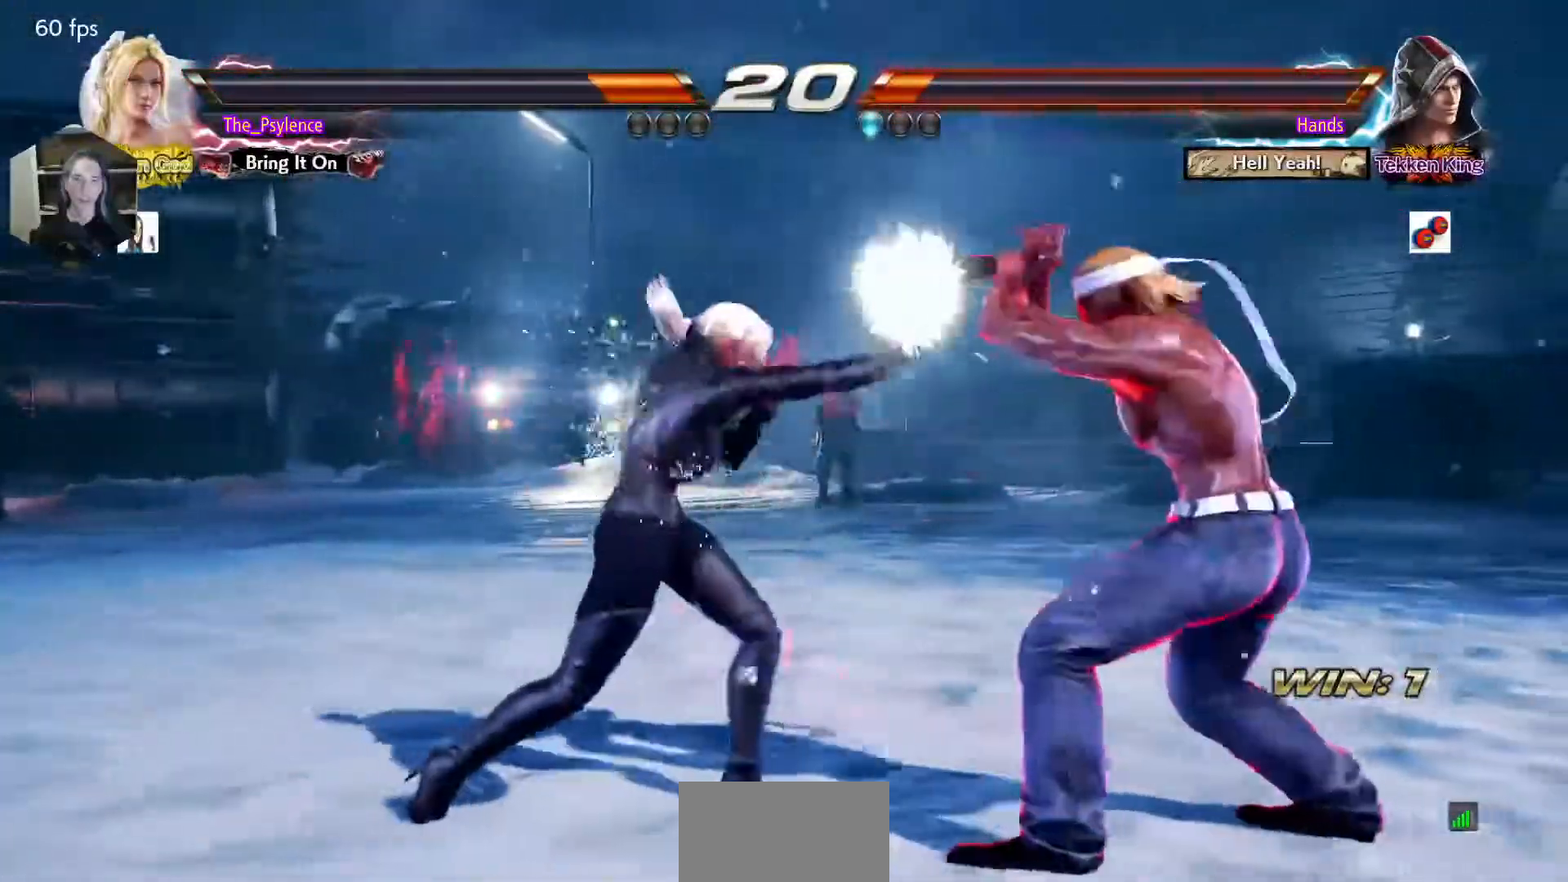
{"buttons": [], "events": [[150, "SQUARE", "up"]]}
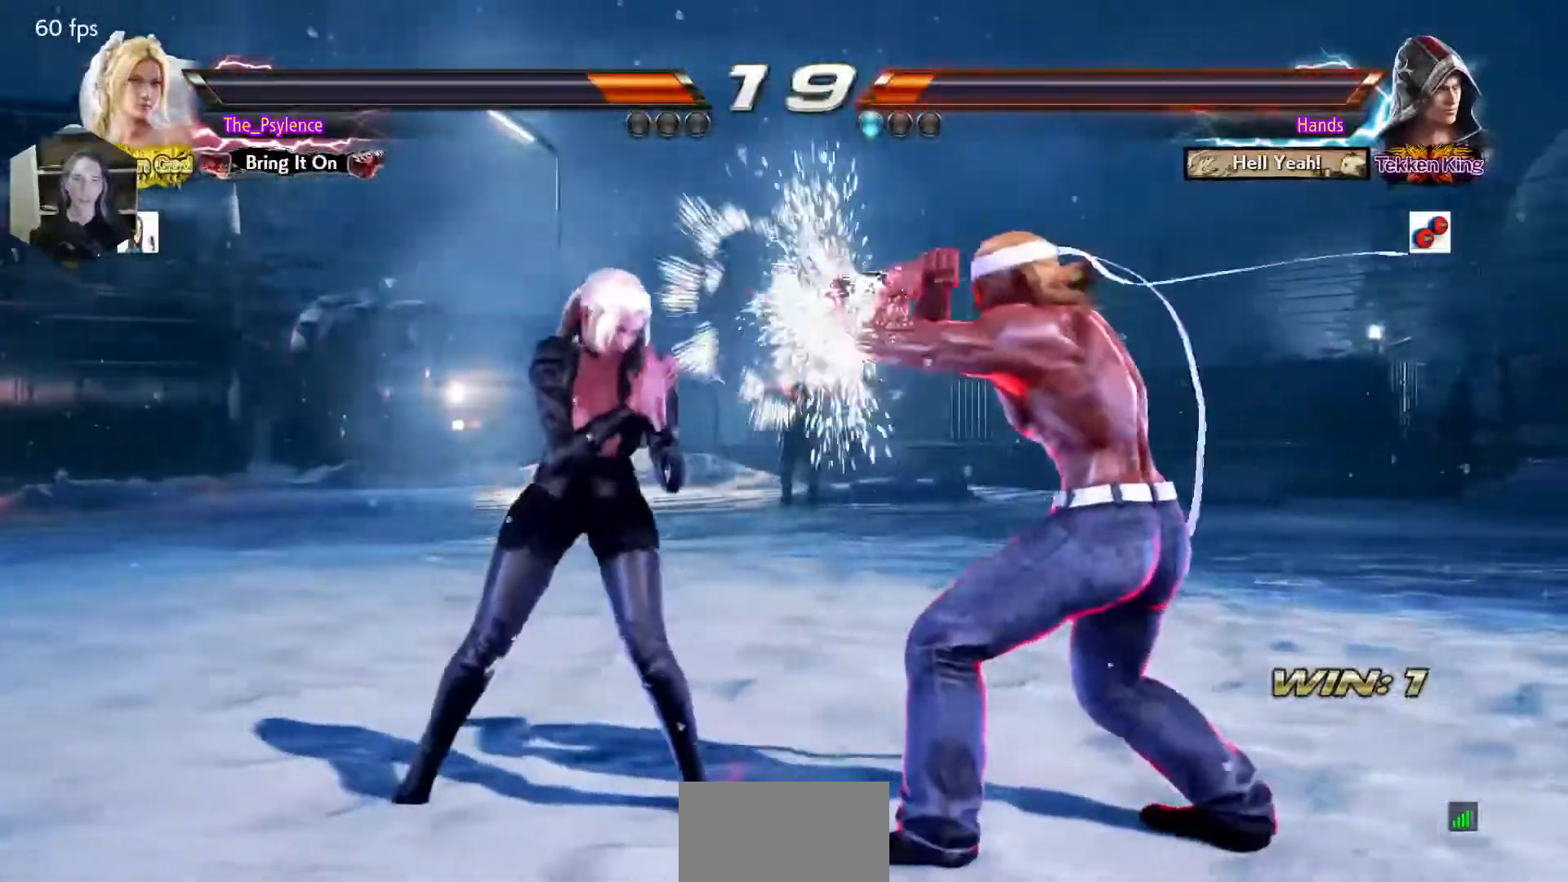
{"buttons": ["SQUARE", "DPAD_DOWN"], "events": [[150, "DPAD_RIGHT", "down"], [250, "DPAD_RIGHT", "up"], [317, "DPAD_RIGHT", "down"], [400, "DPAD_DOWN", "down"], [433, "SQUARE", "down"], [500, "DPAD_RIGHT", "up"]]}
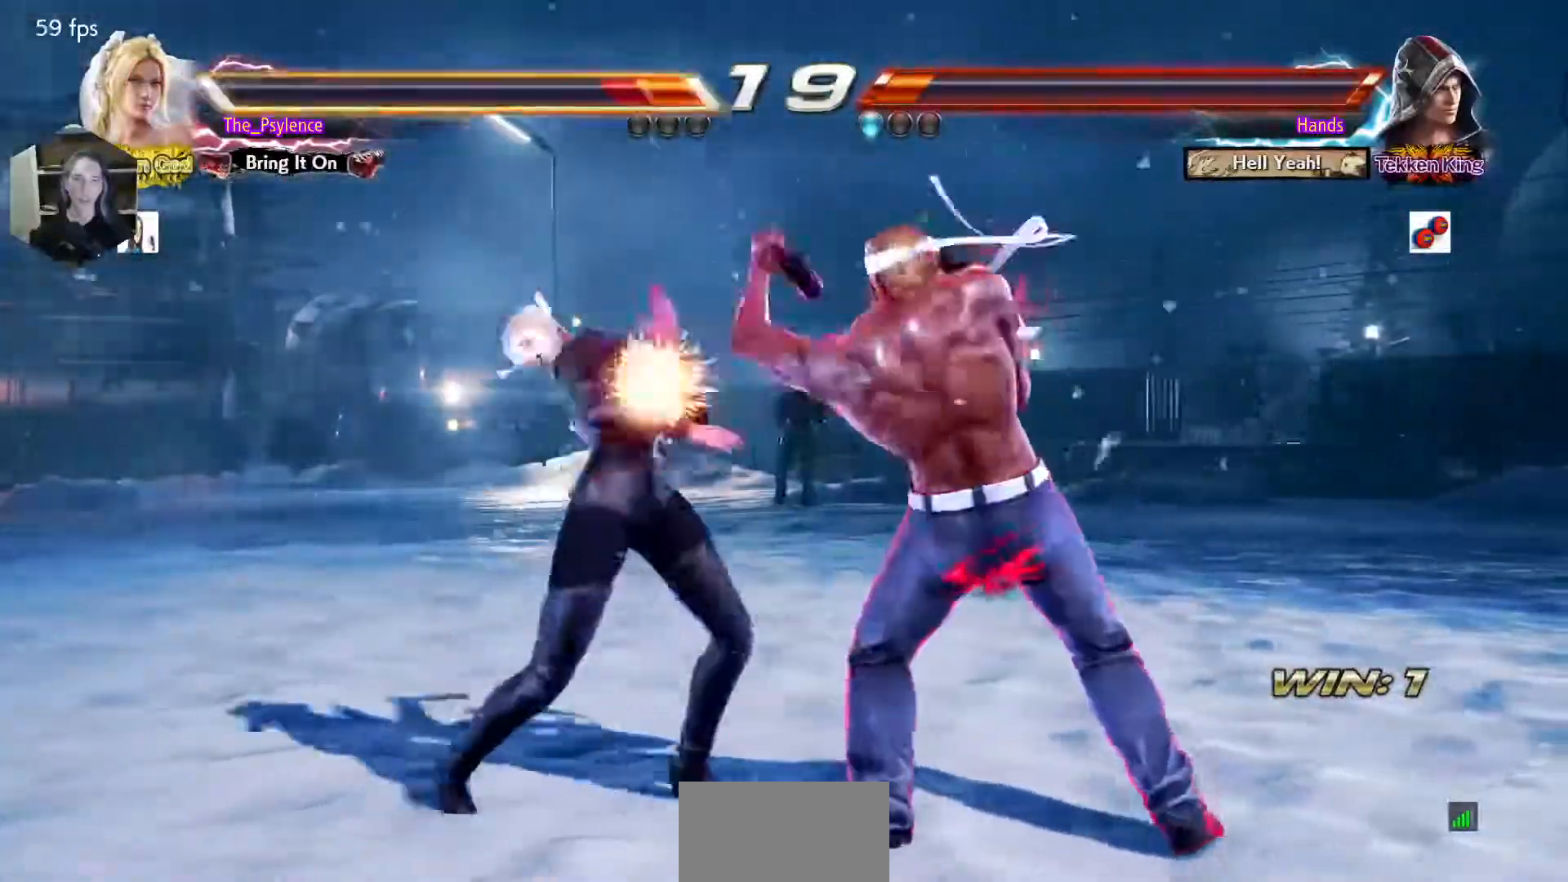
{"buttons": ["DPAD_DOWN", "DPAD_RIGHT"], "events": [[17, "DPAD_DOWN", "up"], [17, "SQUARE", "up"], [67, "DPAD_LEFT", "down"], [333, "DPAD_LEFT", "up"], [467, "DPAD_DOWN", "down"], [467, "DPAD_RIGHT", "down"]]}
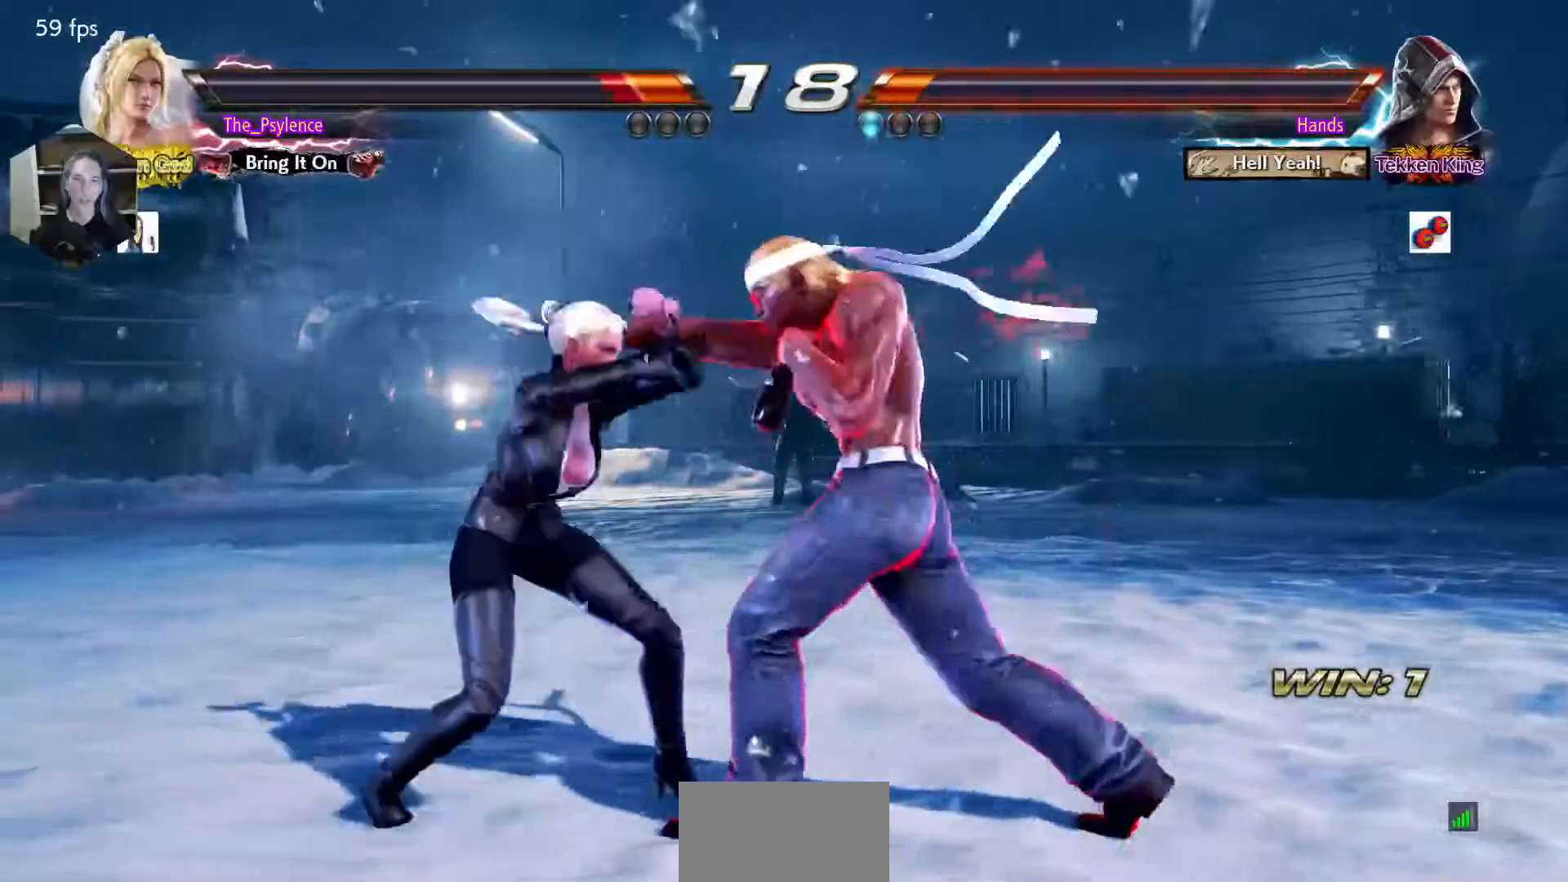
{"buttons": ["DPAD_LEFT"], "events": [[233, "DPAD_DOWN", "up"], [233, "DPAD_RIGHT", "up"], [250, "DPAD_LEFT", "down"]]}
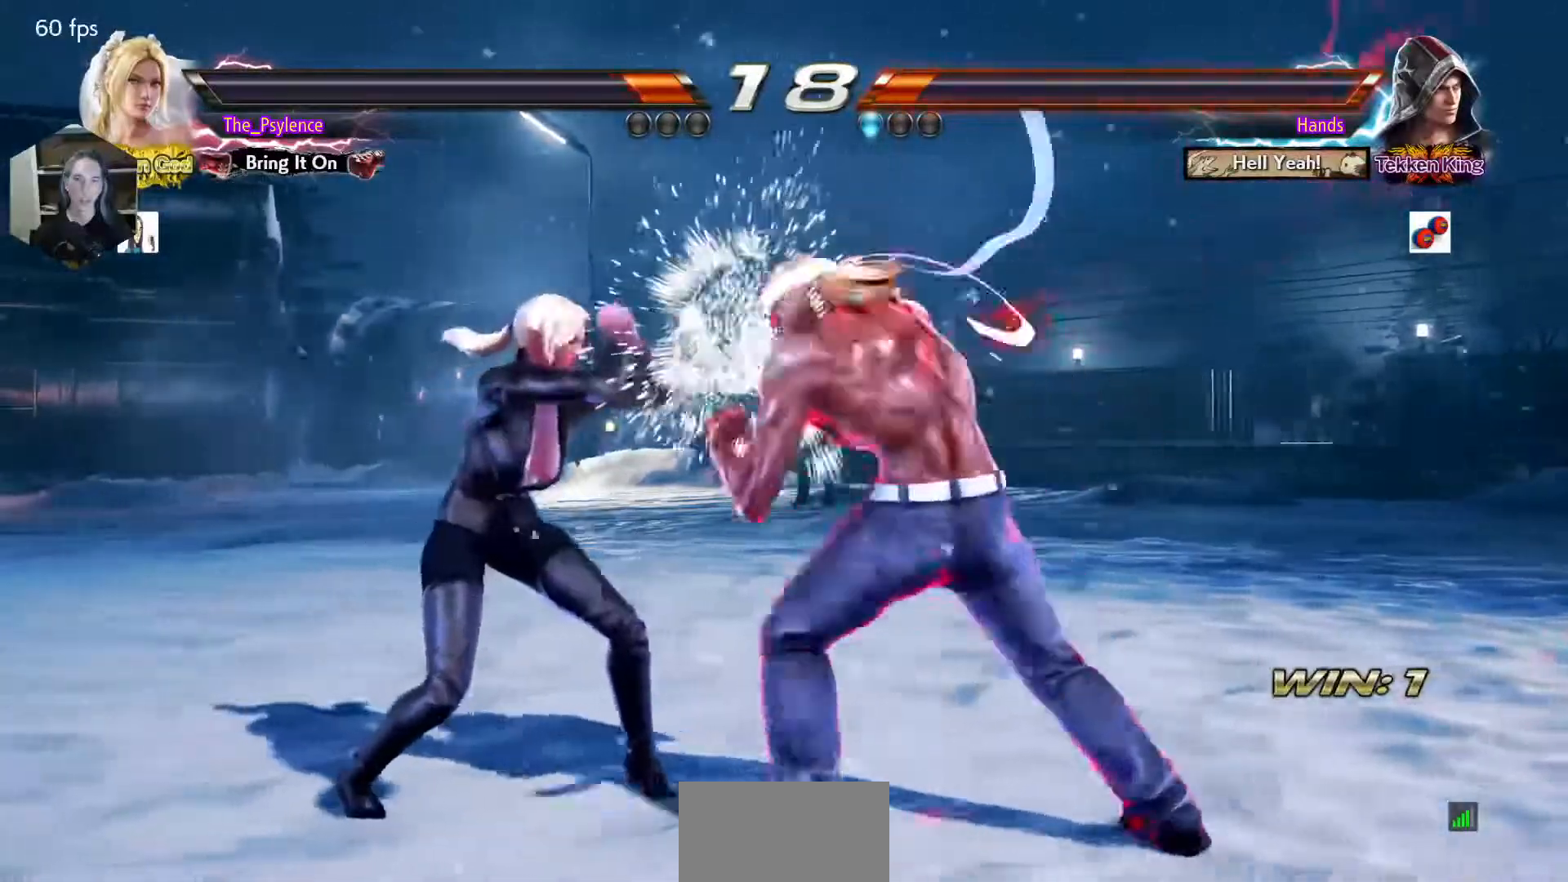
{"buttons": [], "events": [[33, "DPAD_LEFT", "up"], [100, "DPAD_LEFT", "down"], [200, "DPAD_LEFT", "up"], [250, "DPAD_LEFT", "down"], [500, "DPAD_LEFT", "up"]]}
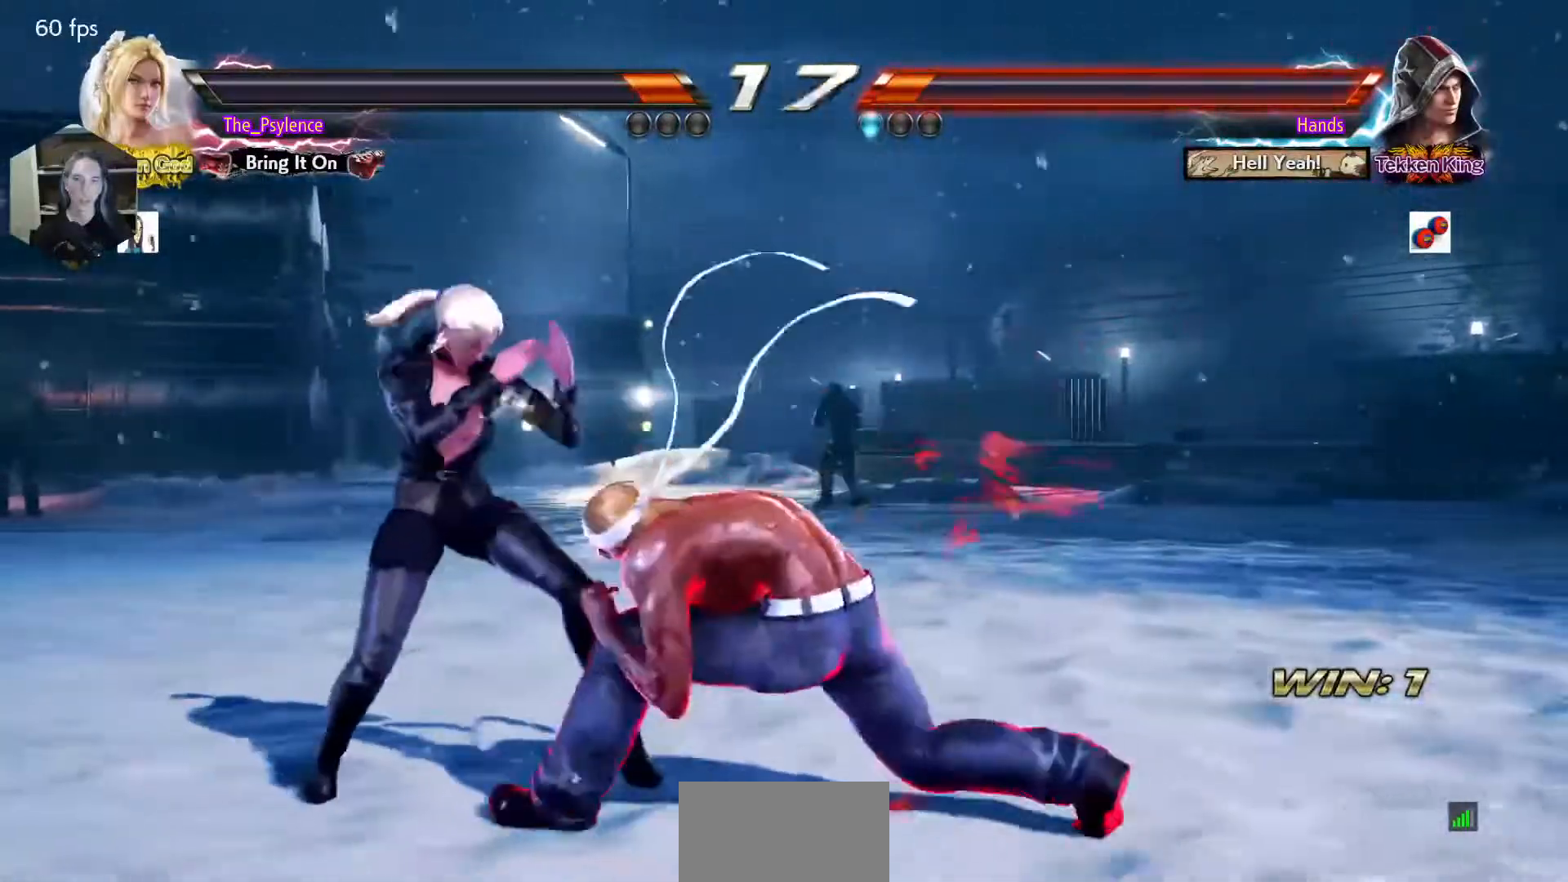
{"buttons": [], "events": [[83, "DPAD_DOWN", "down"], [83, "DPAD_RIGHT", "down"], [250, "DPAD_DOWN", "up"], [250, "DPAD_RIGHT", "up"], [300, "DPAD_LEFT", "down"], [433, "DPAD_LEFT", "up"]]}